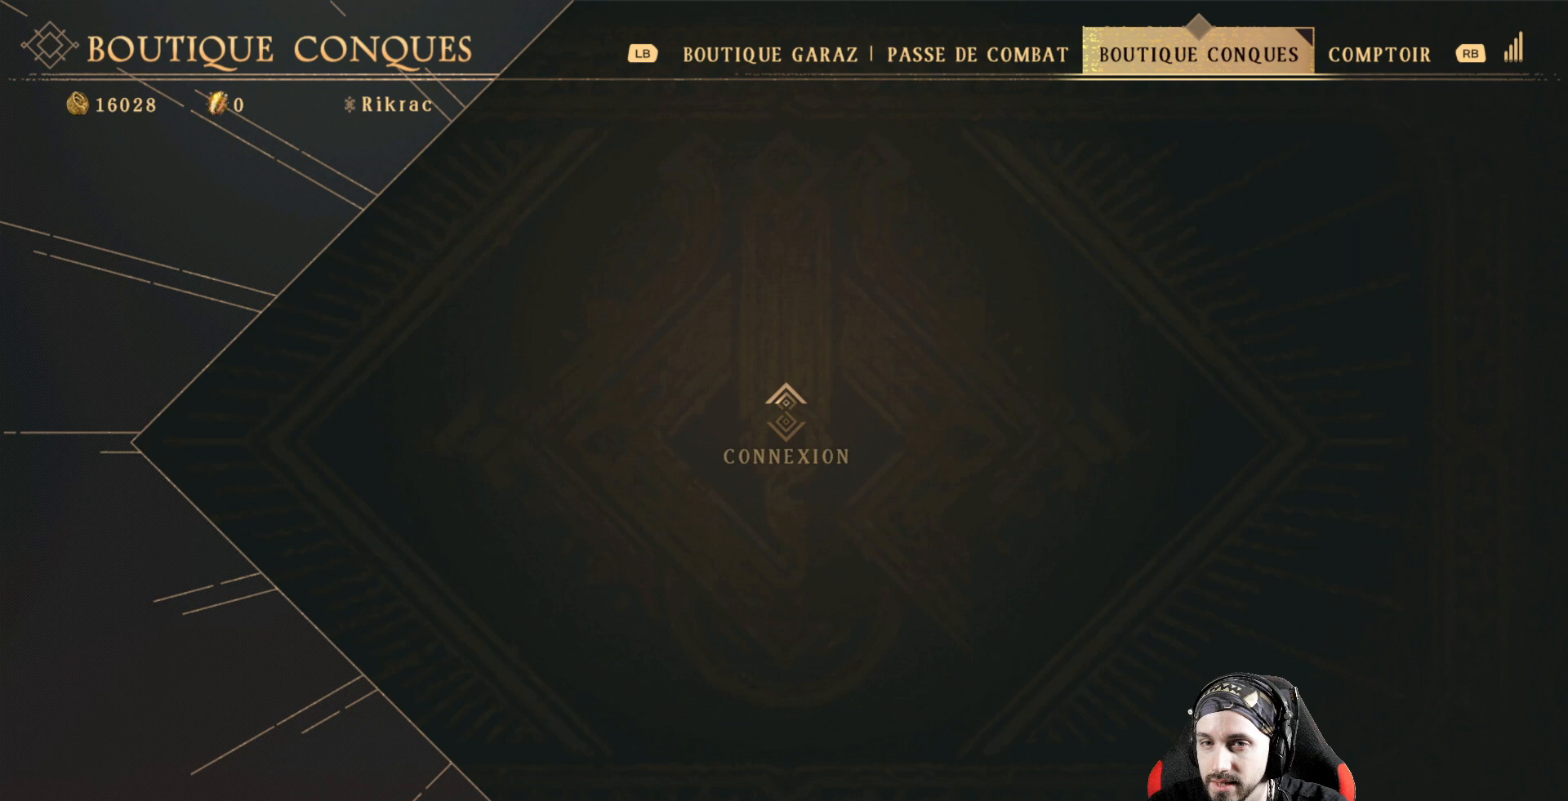
Gameplay with a controller (Xbox layout); each line is a JSON object with the inputs held at the frame after it. "events" lists button and stick changes between this image and that frame as [ms after this image, input, new state], when the widget could be followed in between. Not read: R3.
{"buttons": [], "left_stick": "center", "right_stick": "center", "events": []}
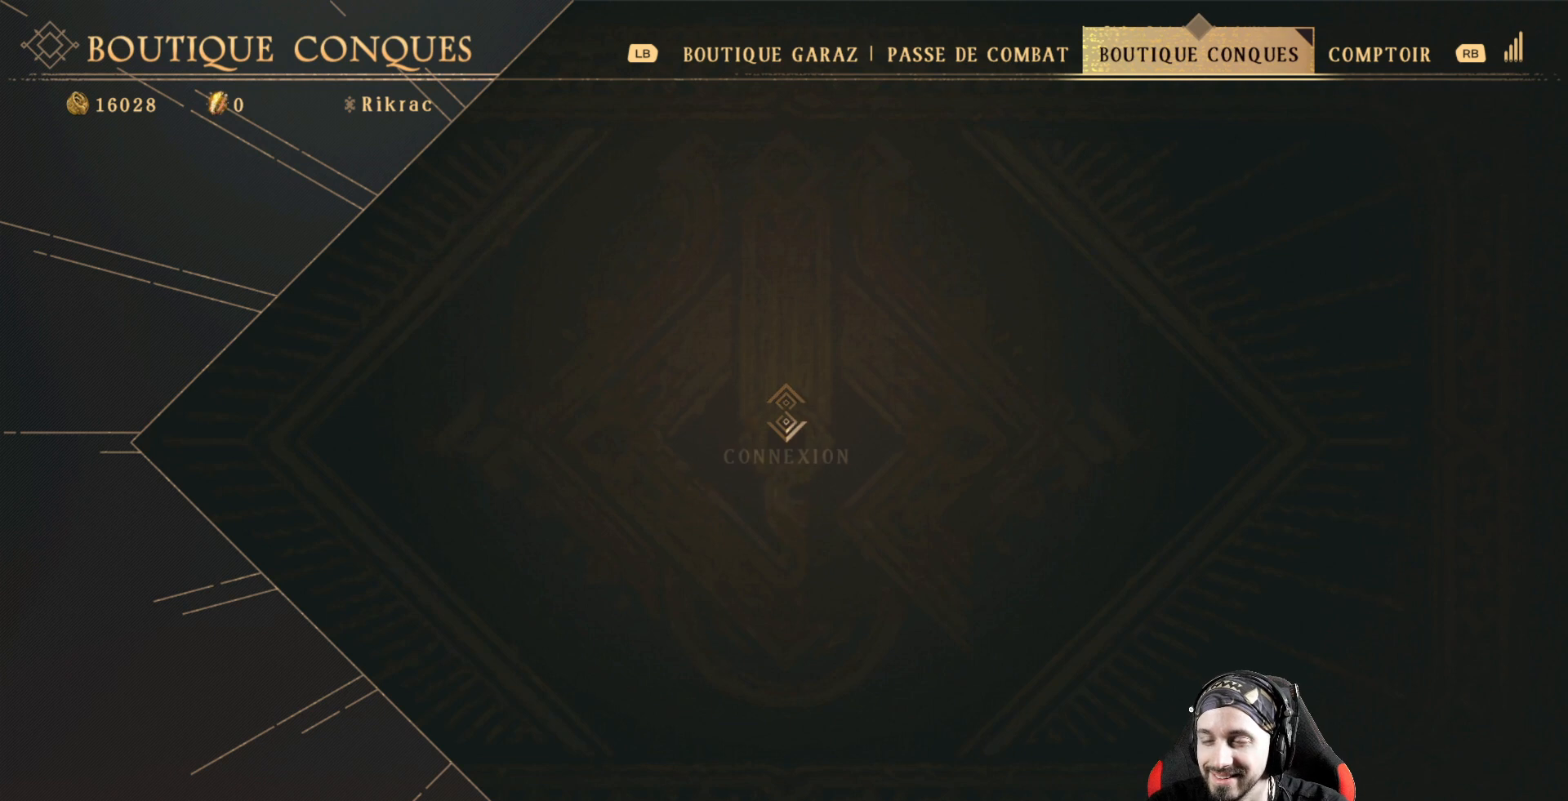
{"buttons": [], "left_stick": "center", "right_stick": "center", "events": []}
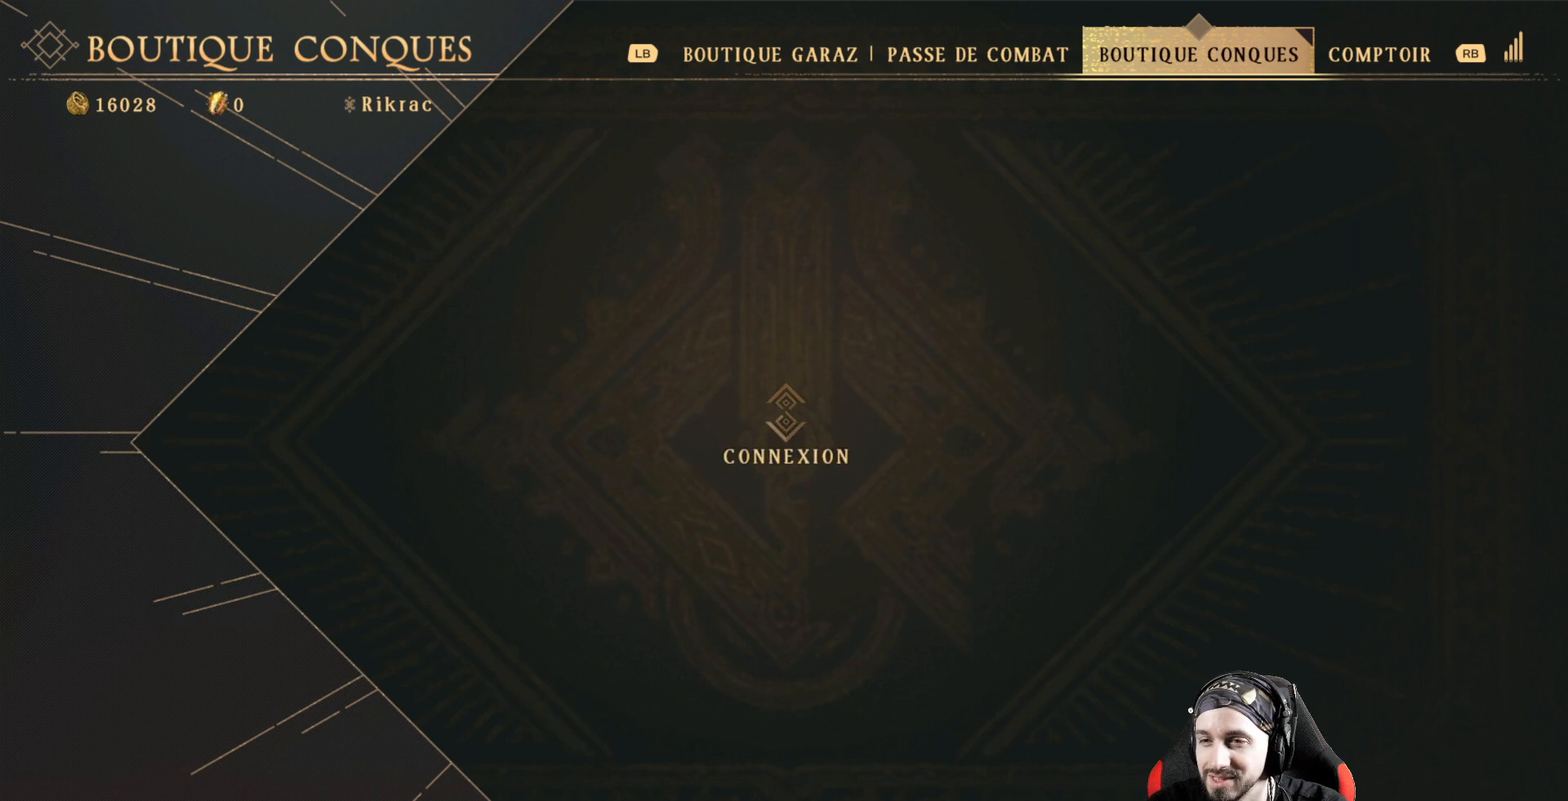
{"buttons": [], "left_stick": "center", "right_stick": "center", "events": []}
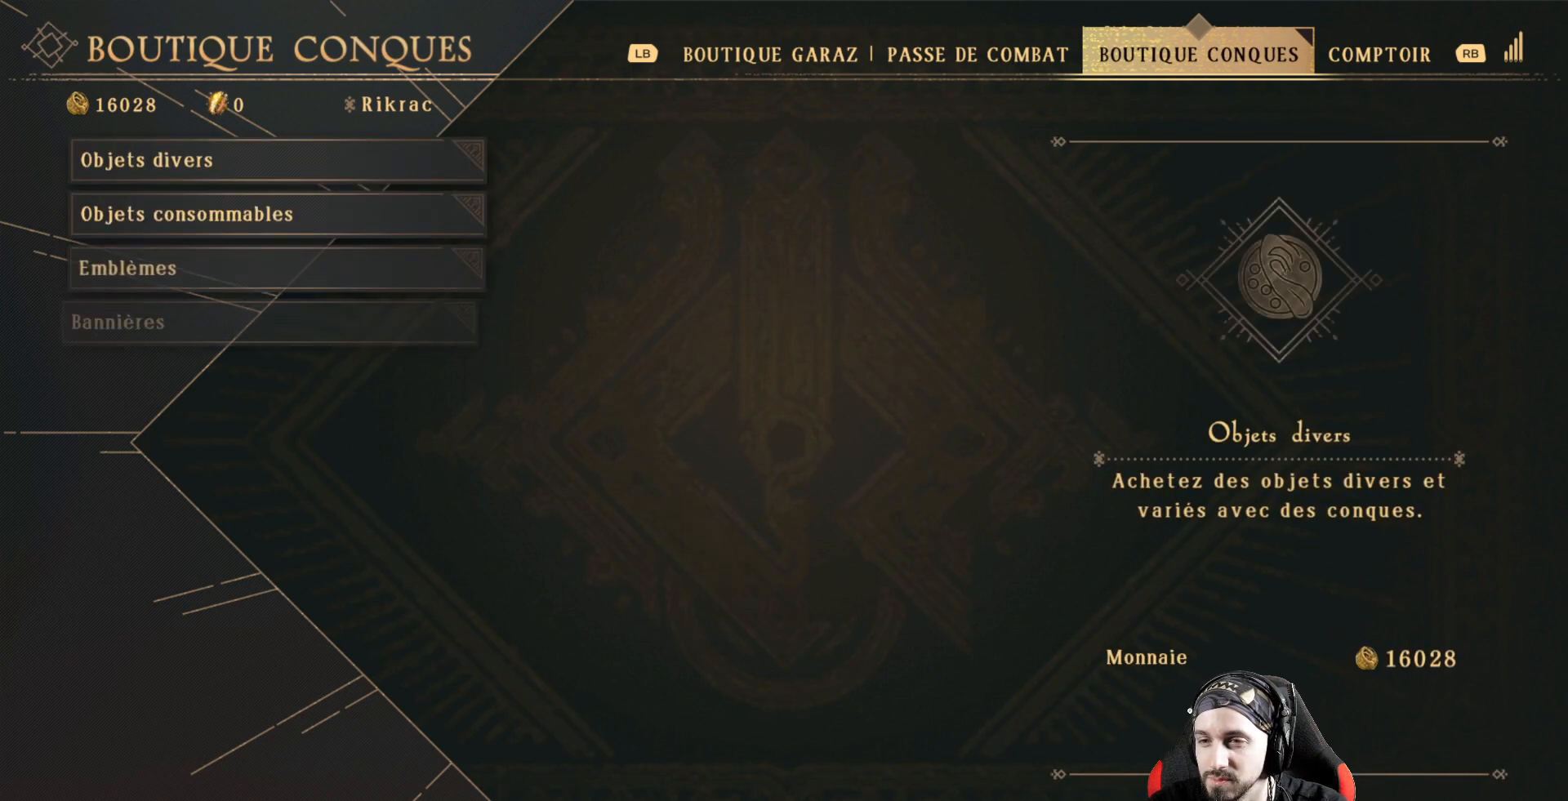
{"buttons": [], "left_stick": "center", "right_stick": "center", "events": []}
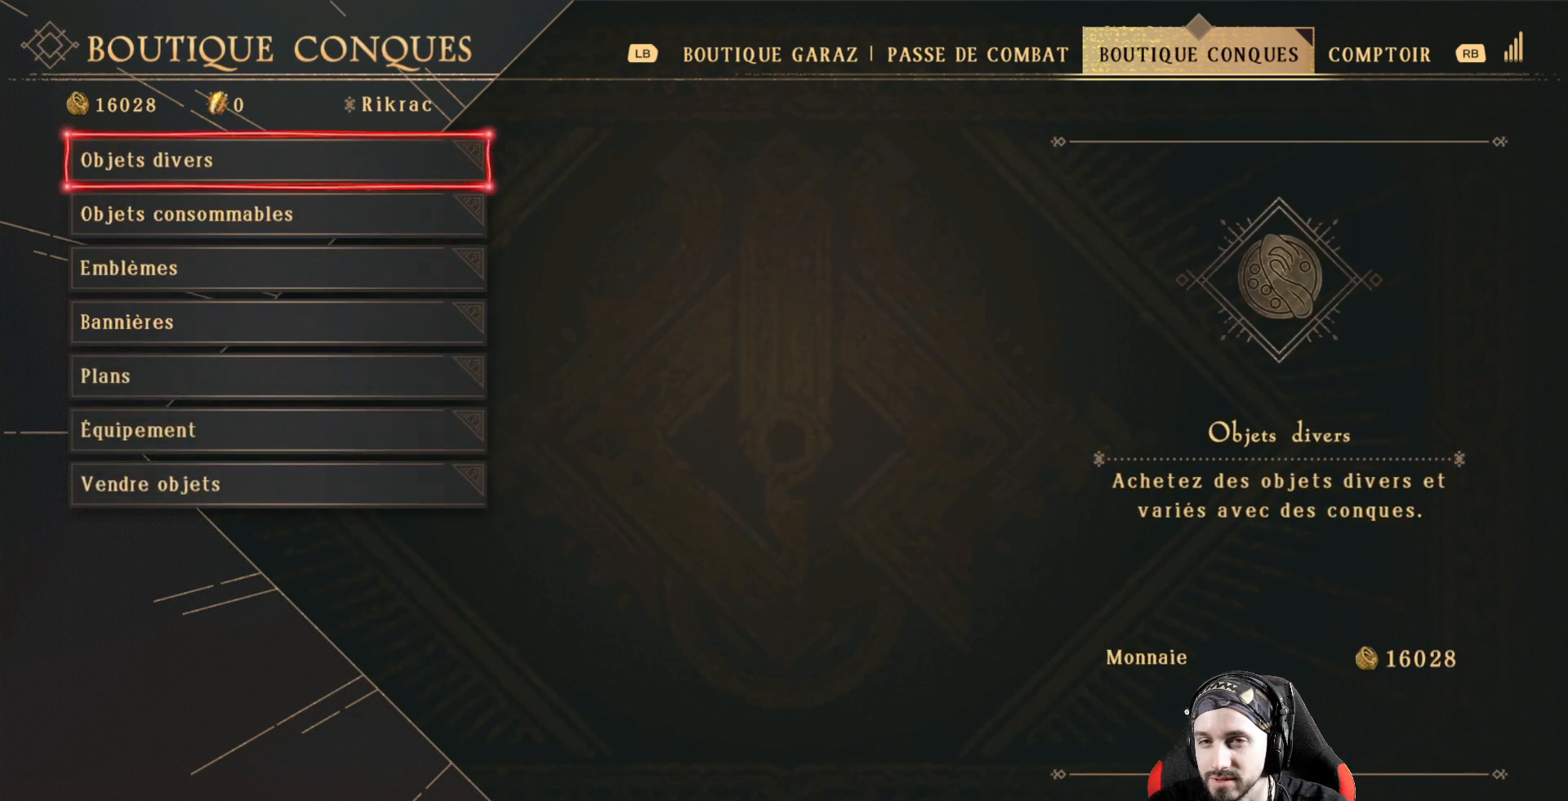
{"buttons": [], "left_stick": "center", "right_stick": "center", "events": []}
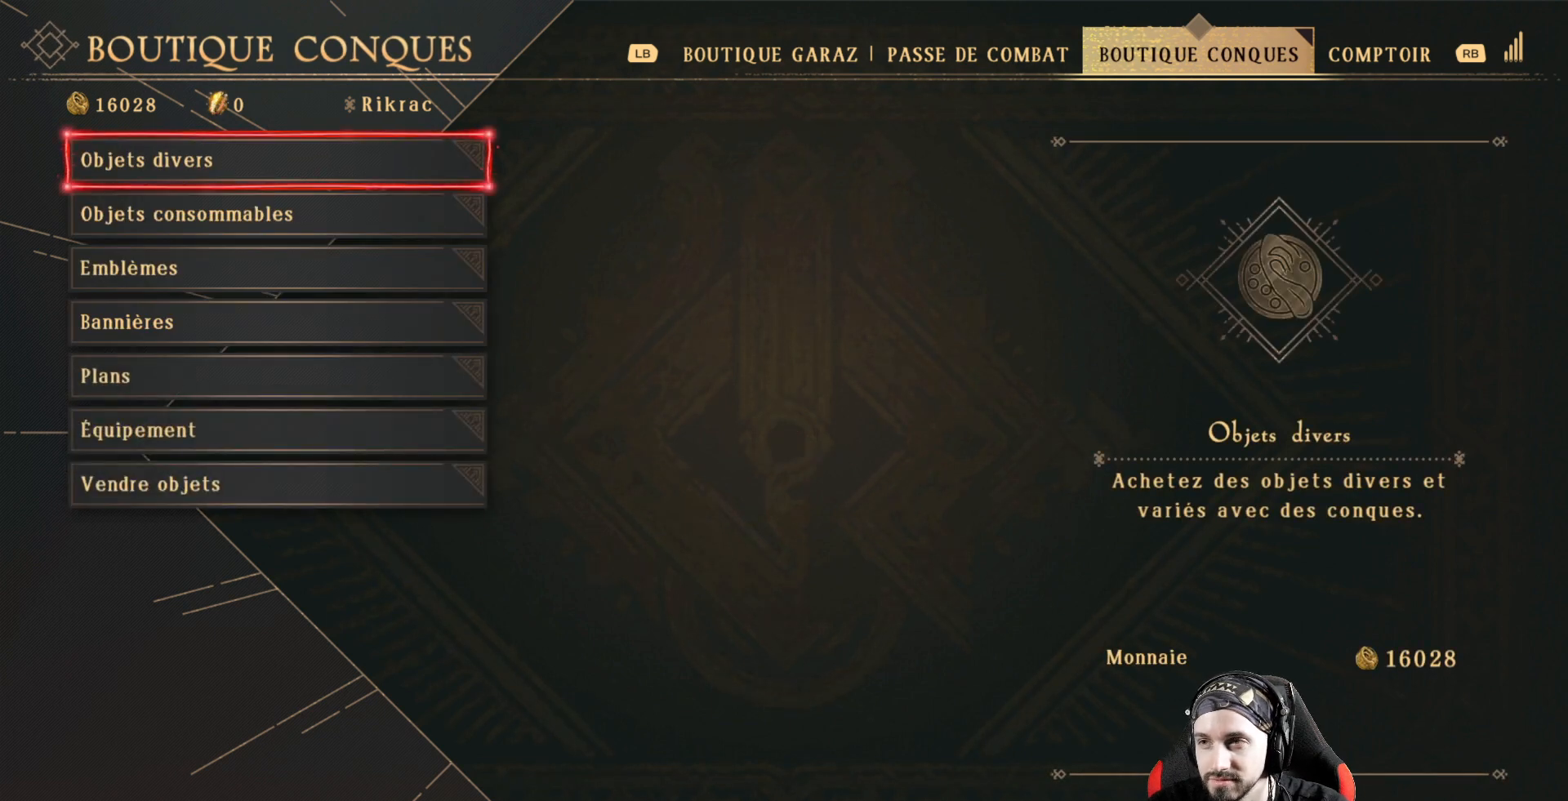
{"buttons": [], "left_stick": "center", "right_stick": "center", "events": [[200, "R1", "down"], [300, "R1", "up"]]}
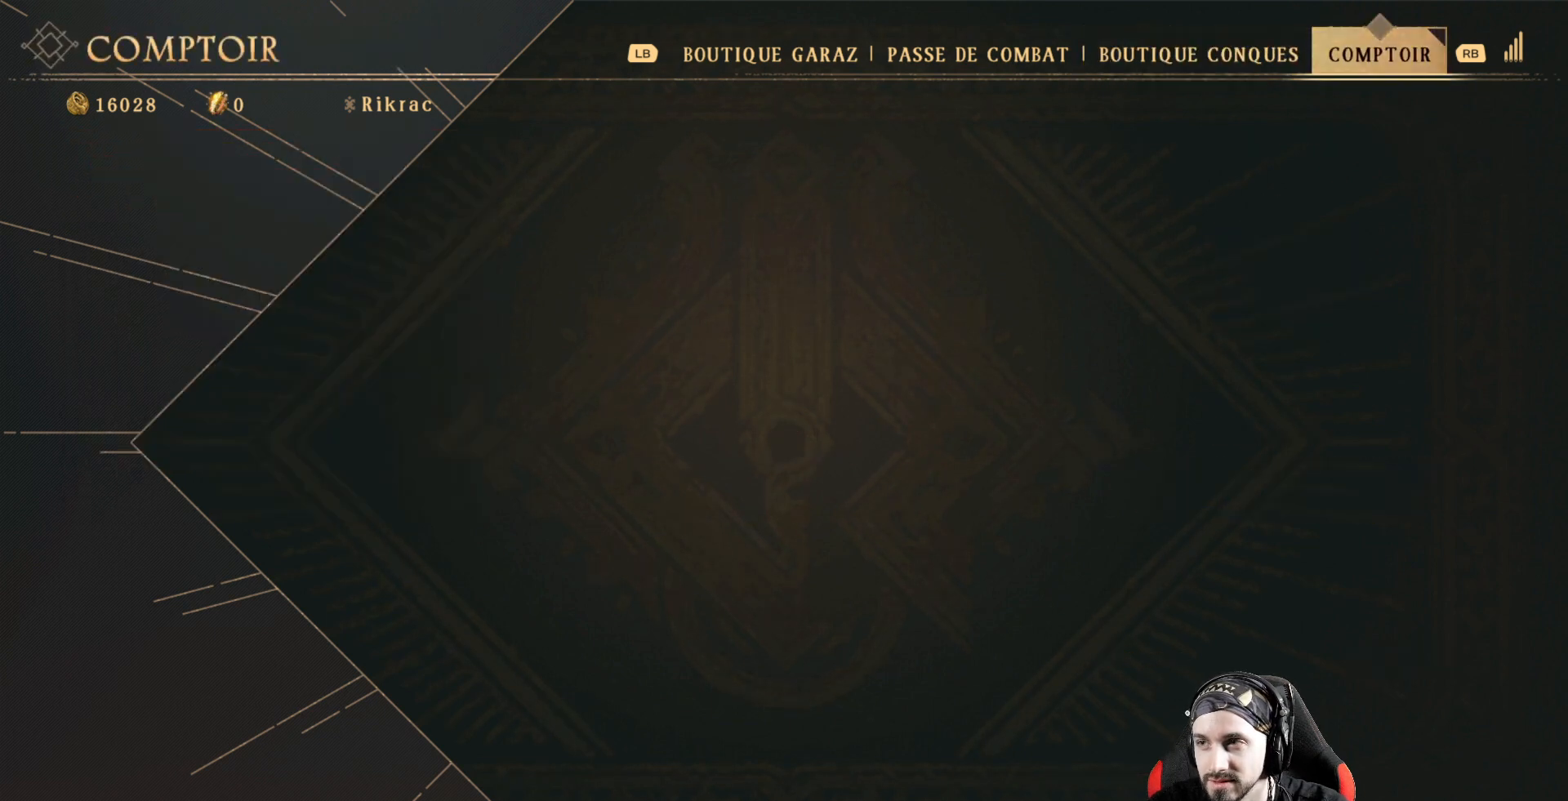
{"buttons": [], "left_stick": "center", "right_stick": "center", "events": []}
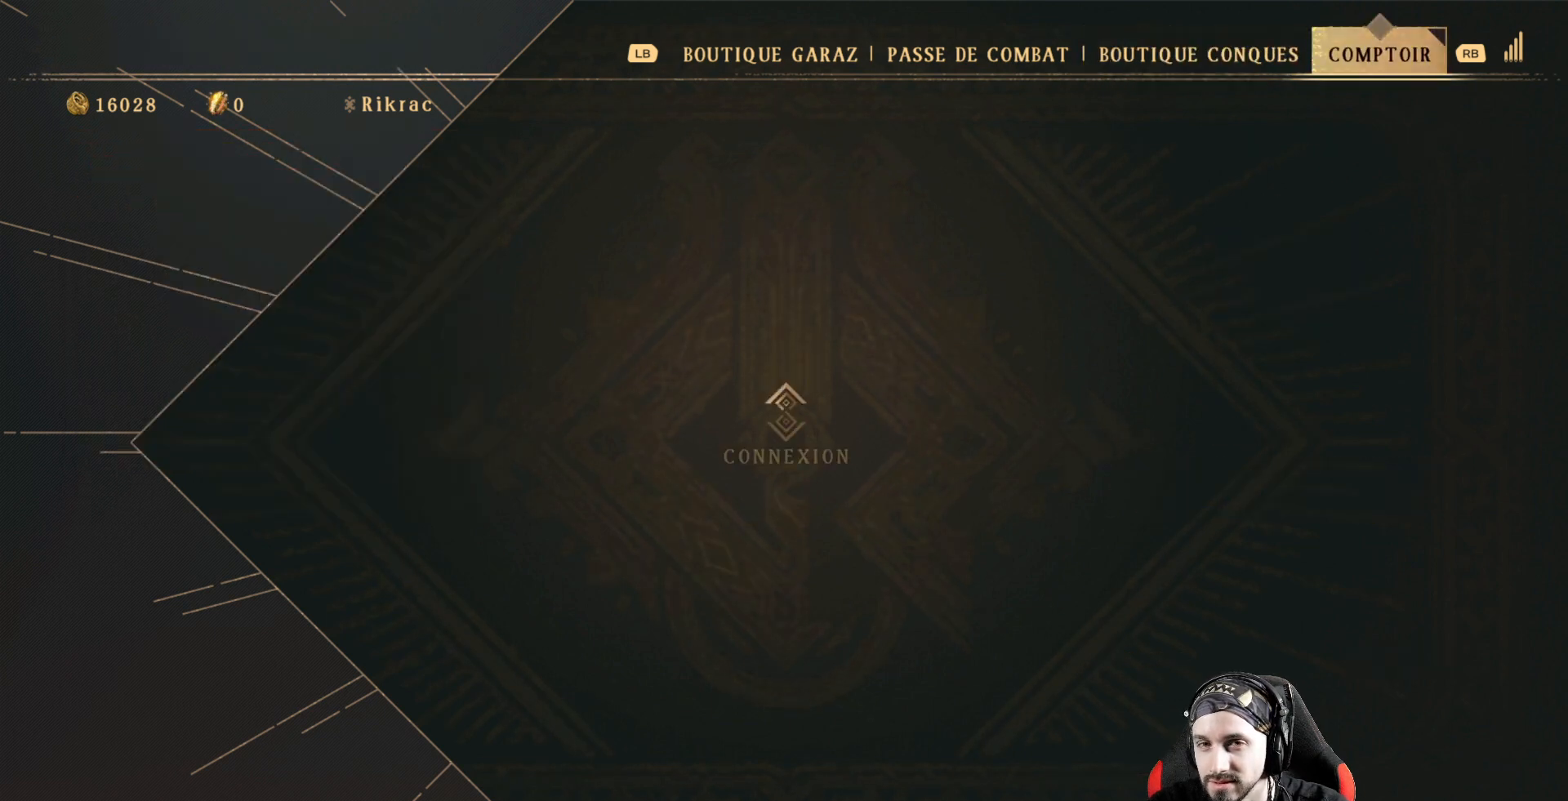
{"buttons": [], "left_stick": "center", "right_stick": "center", "events": []}
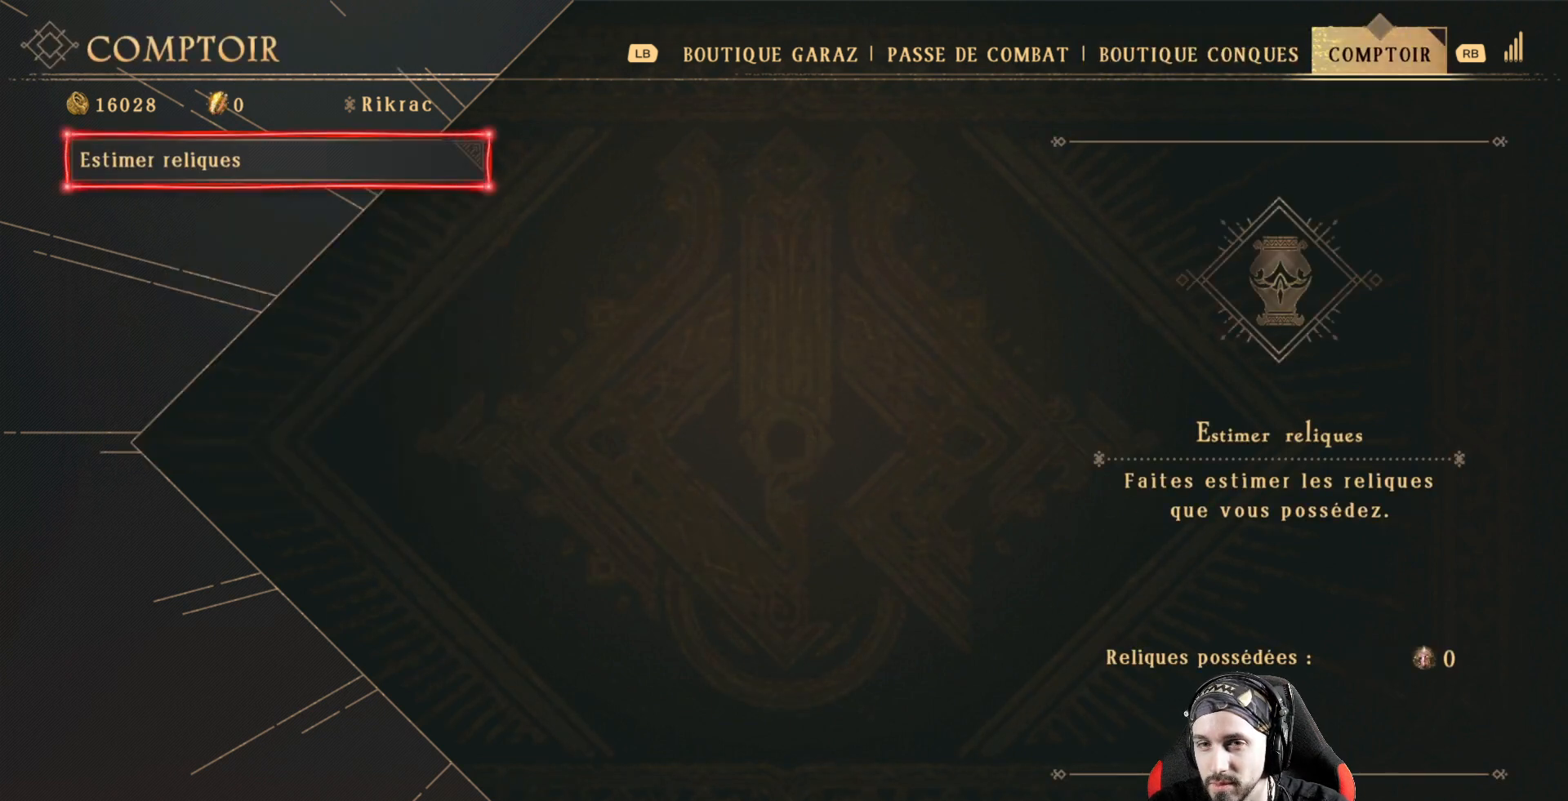
{"buttons": [], "left_stick": "center", "right_stick": "center", "events": [[100, "L1", "down"], [233, "L1", "up"]]}
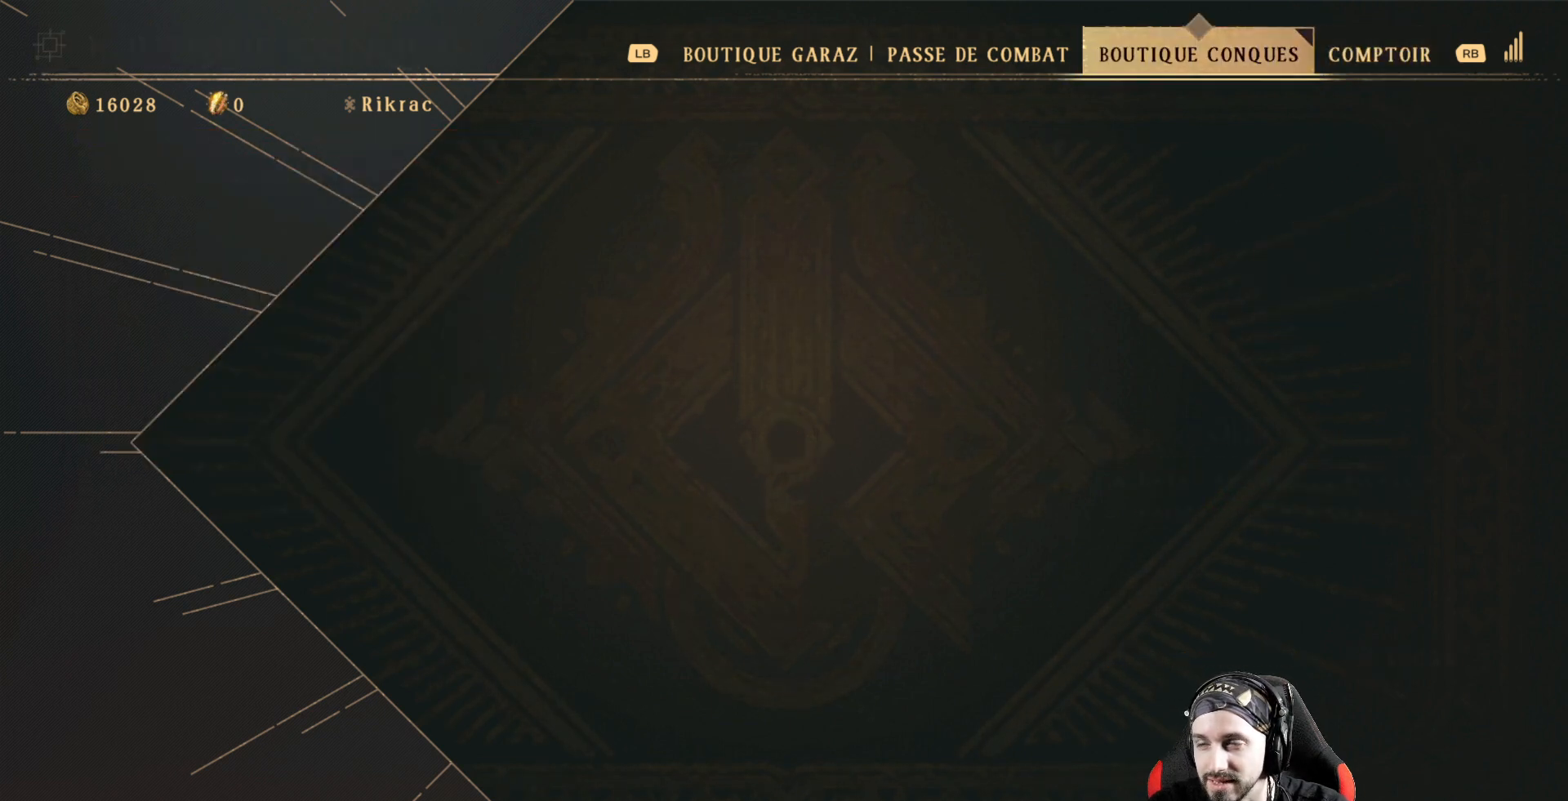
{"buttons": [], "left_stick": "center", "right_stick": "center", "events": []}
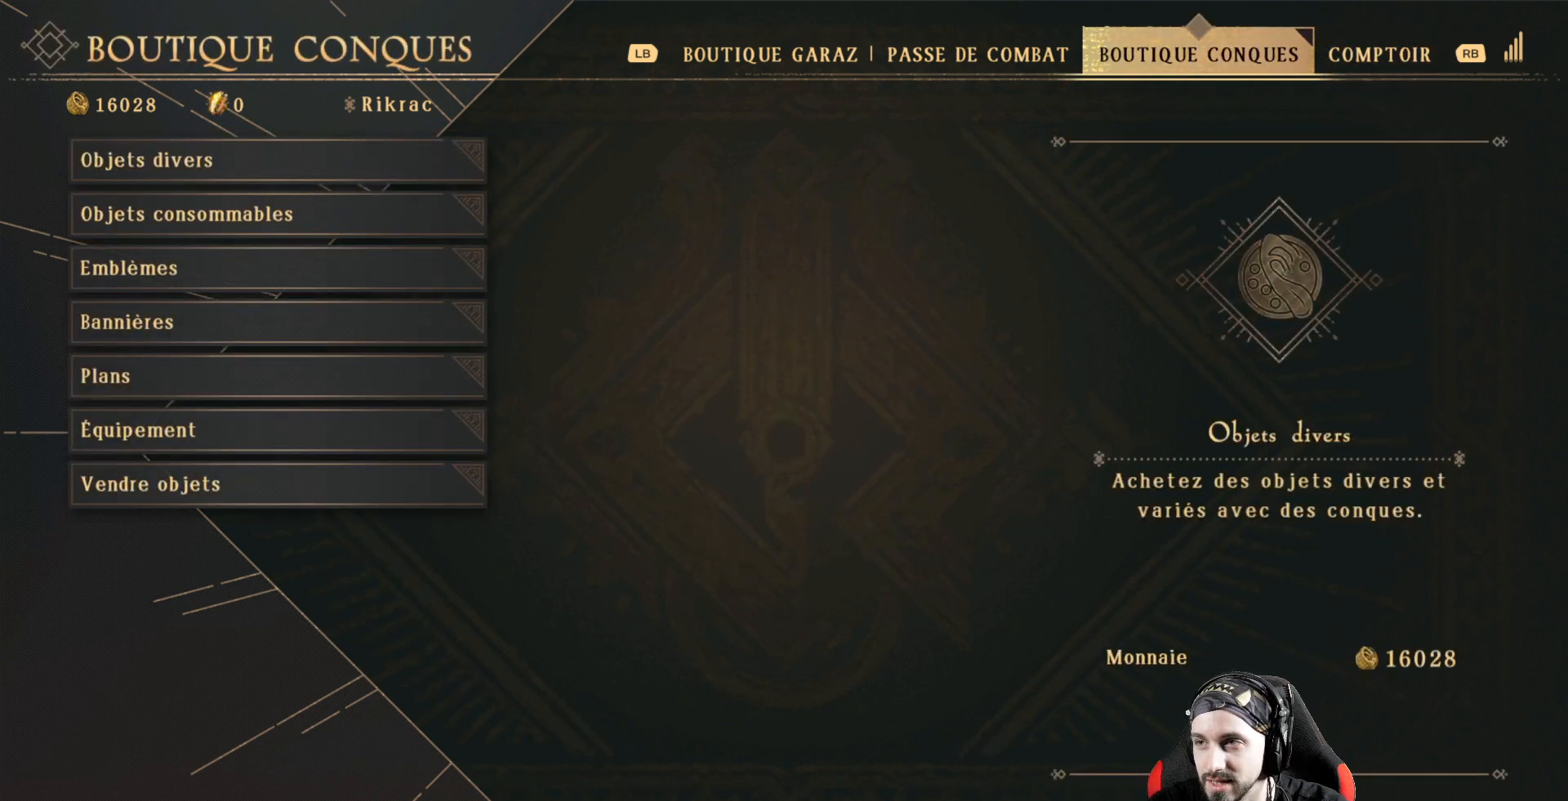
{"buttons": [], "left_stick": "center", "right_stick": "center", "events": []}
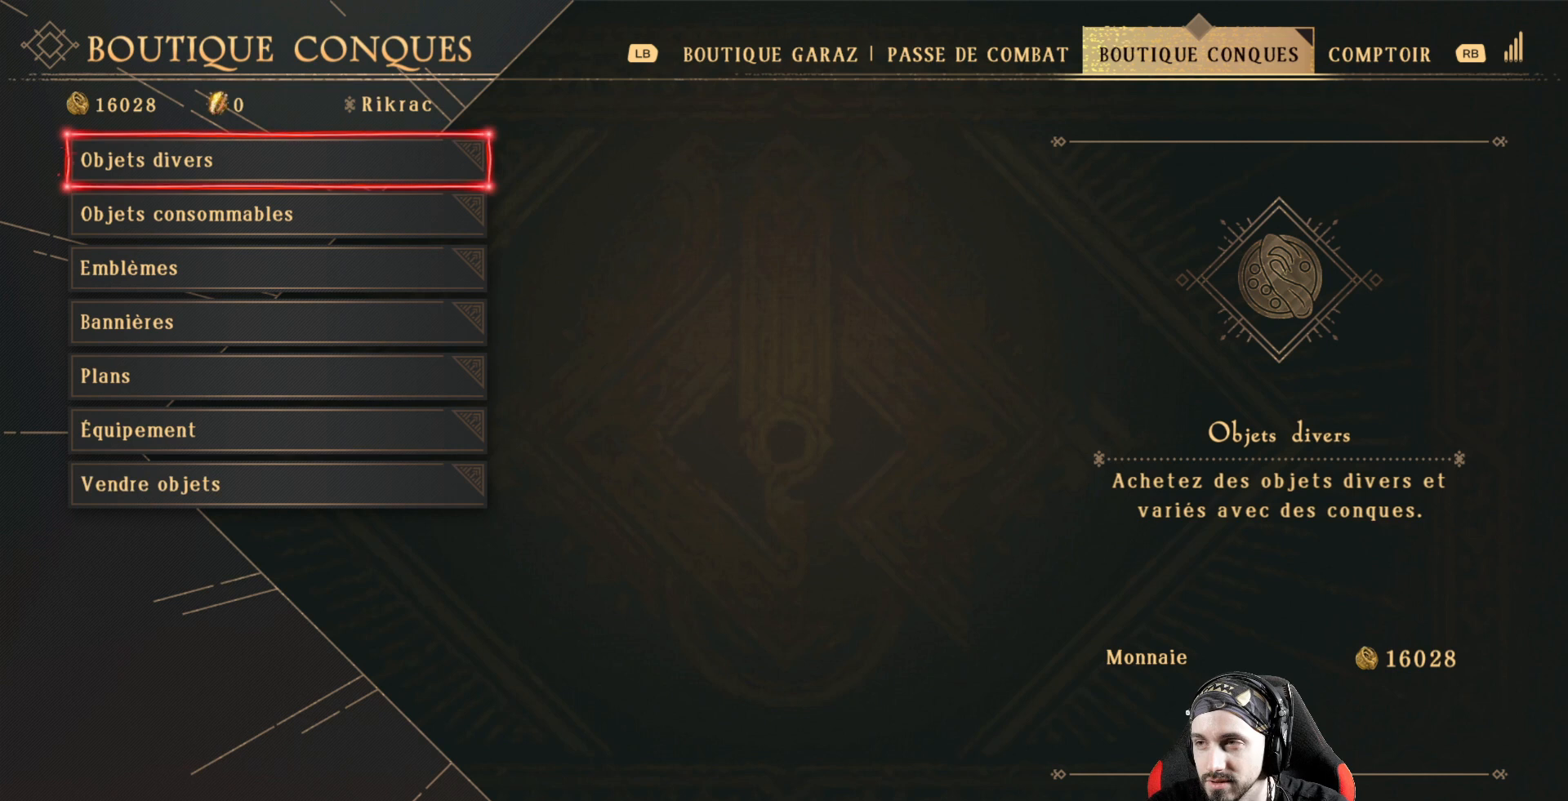
{"buttons": [], "left_stick": "center", "right_stick": "center", "events": []}
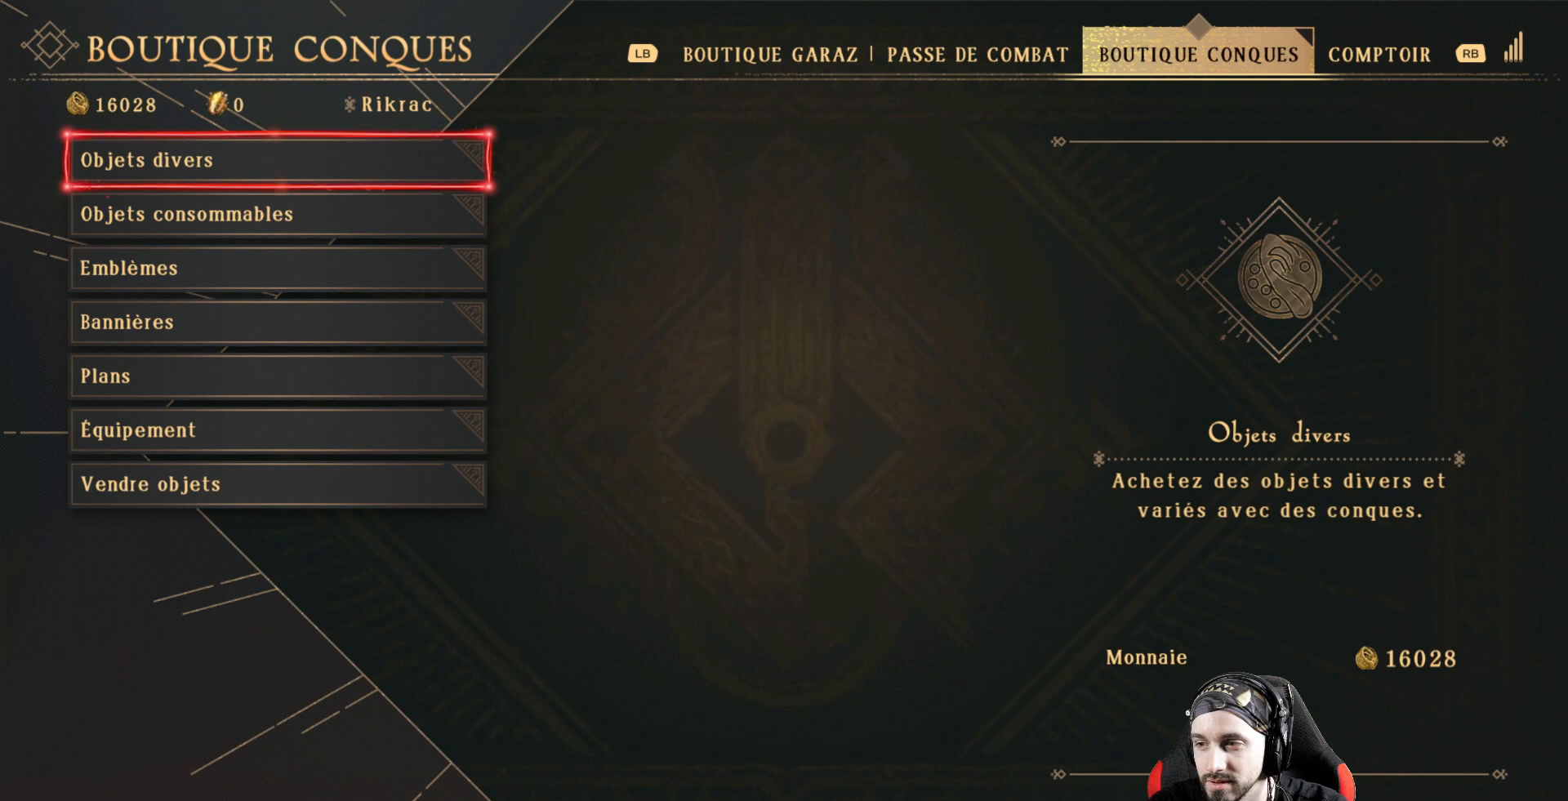
{"buttons": [], "left_stick": "center", "right_stick": "center", "events": []}
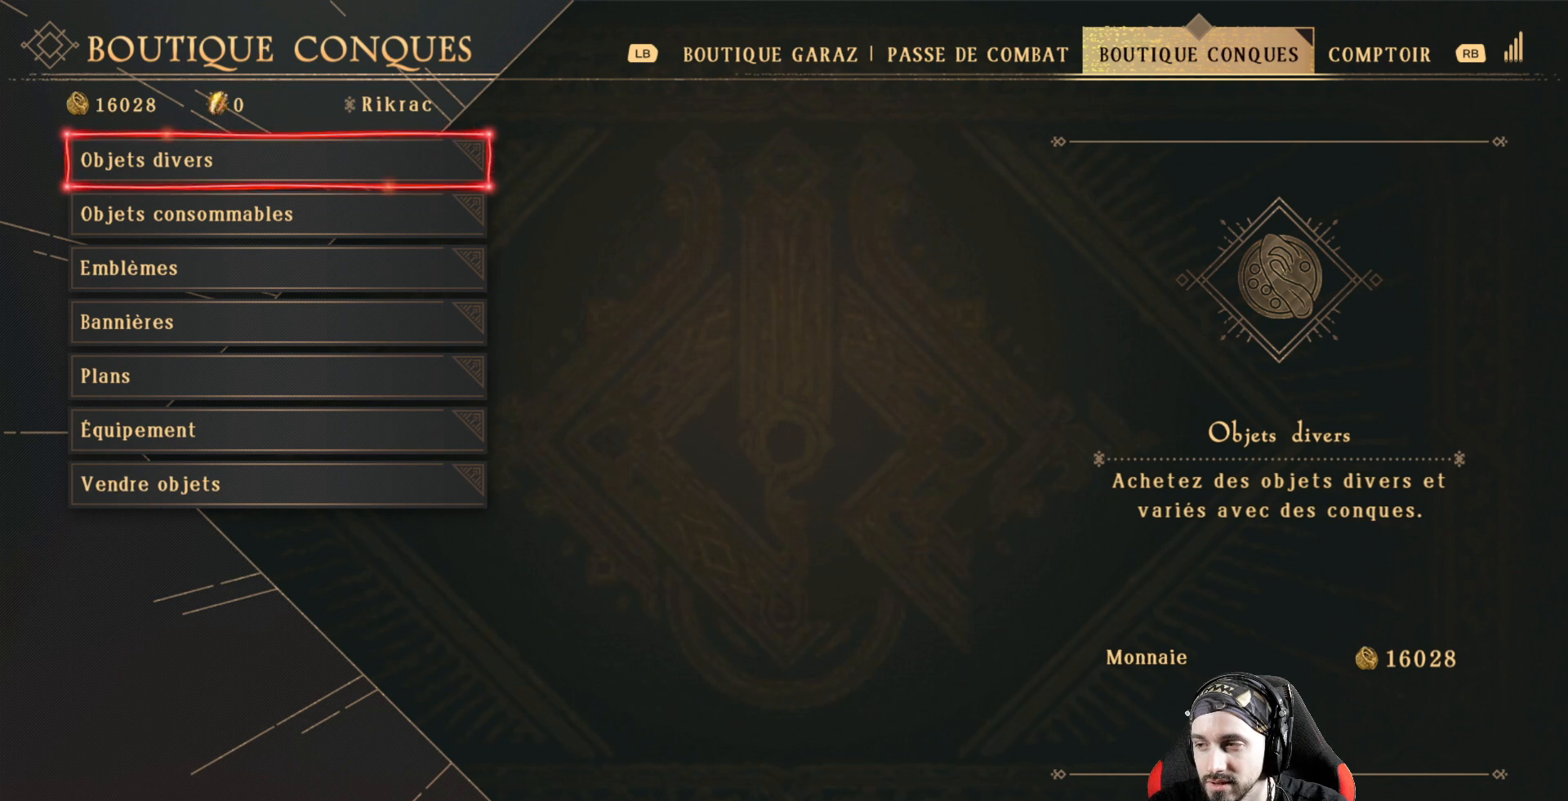
{"buttons": [], "left_stick": "center", "right_stick": "center", "events": []}
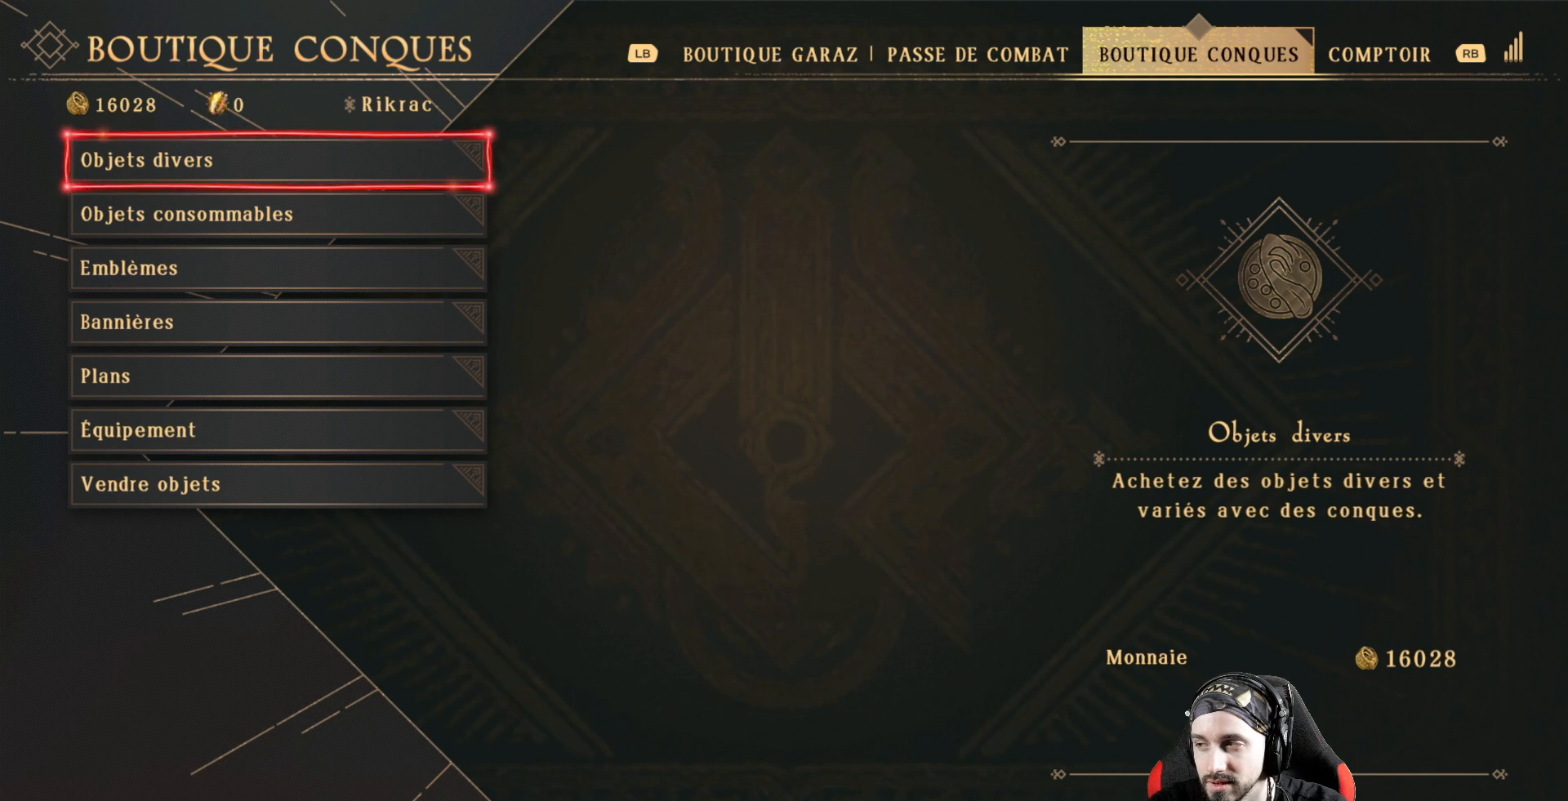
{"buttons": [], "left_stick": "center", "right_stick": "center", "events": []}
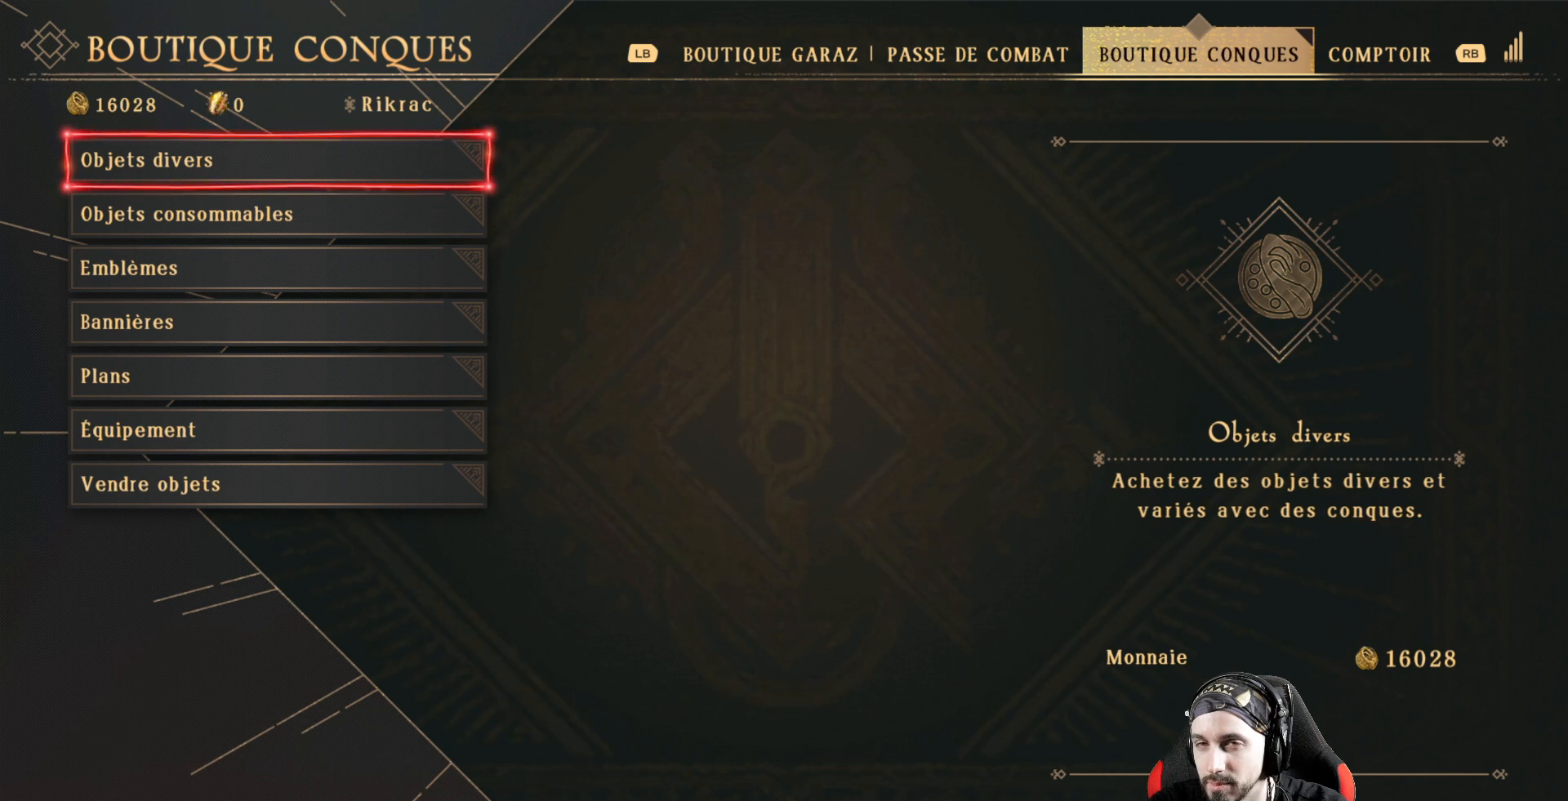
{"buttons": [], "left_stick": "center", "right_stick": "center", "events": []}
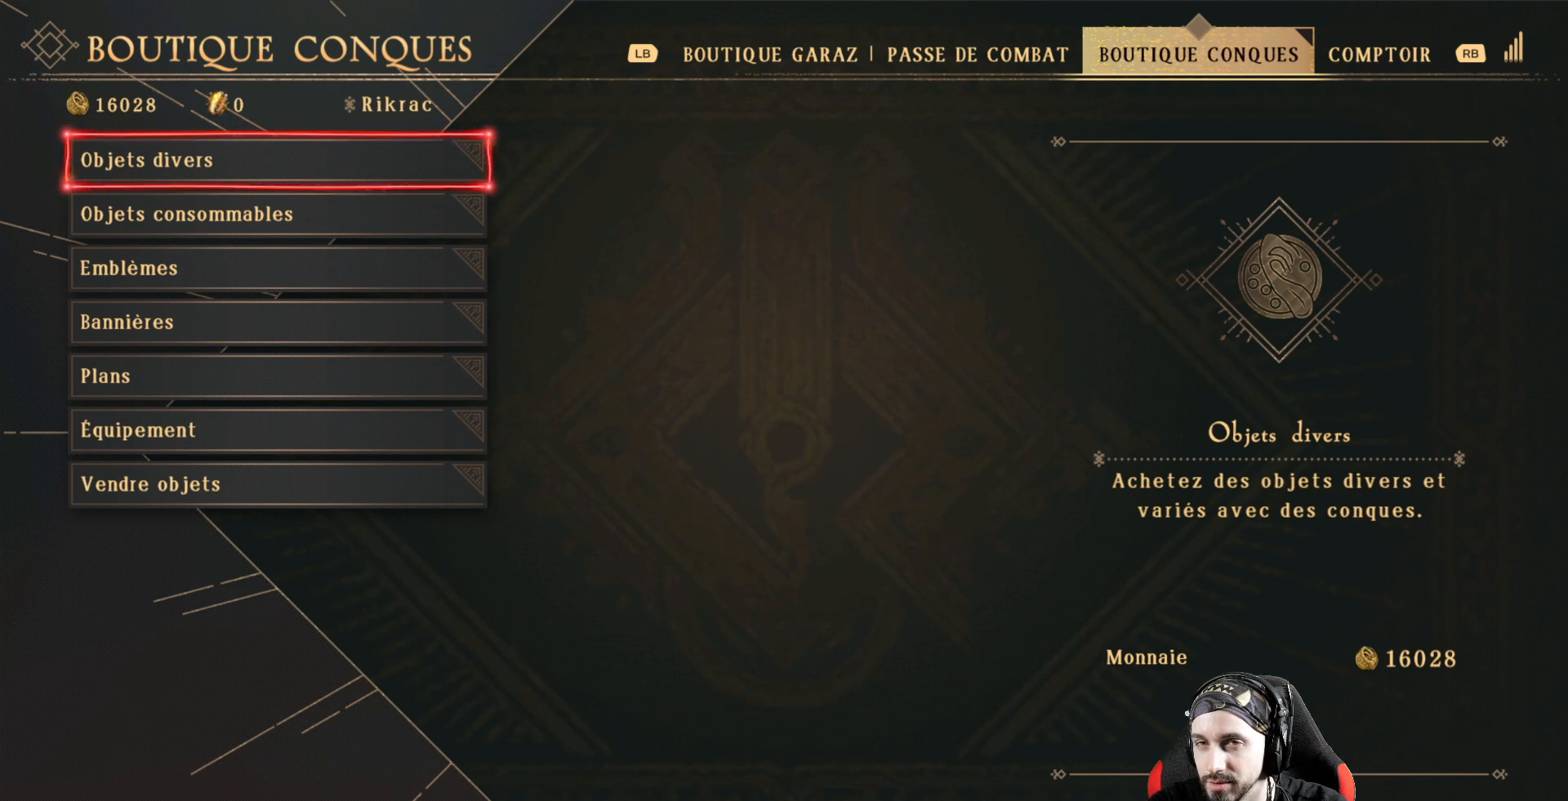
{"buttons": [], "left_stick": "center", "right_stick": "center", "events": []}
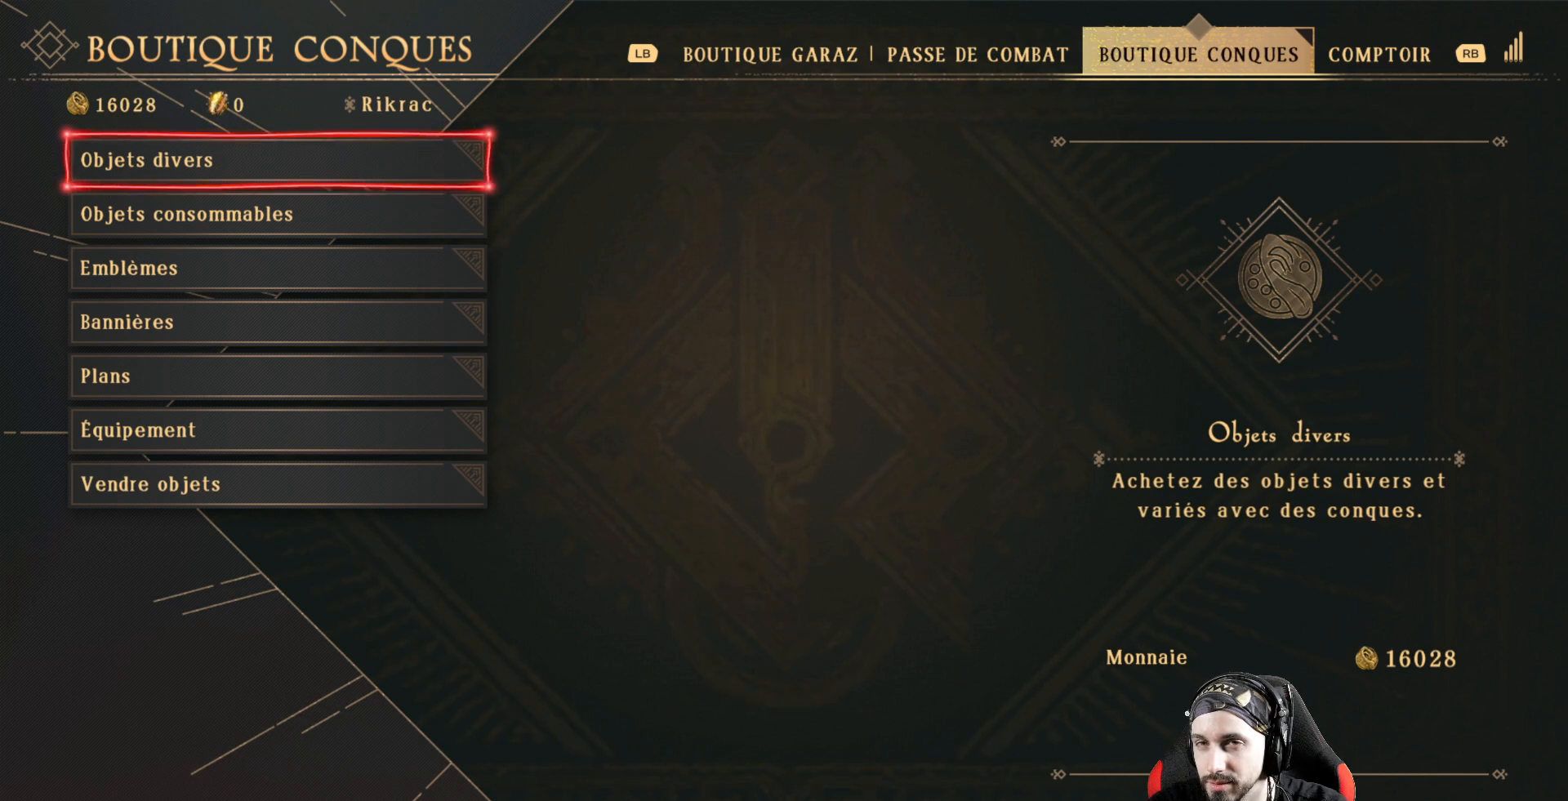
{"buttons": [], "left_stick": "center", "right_stick": "center", "events": [[167, "R1", "down"], [300, "R1", "up"]]}
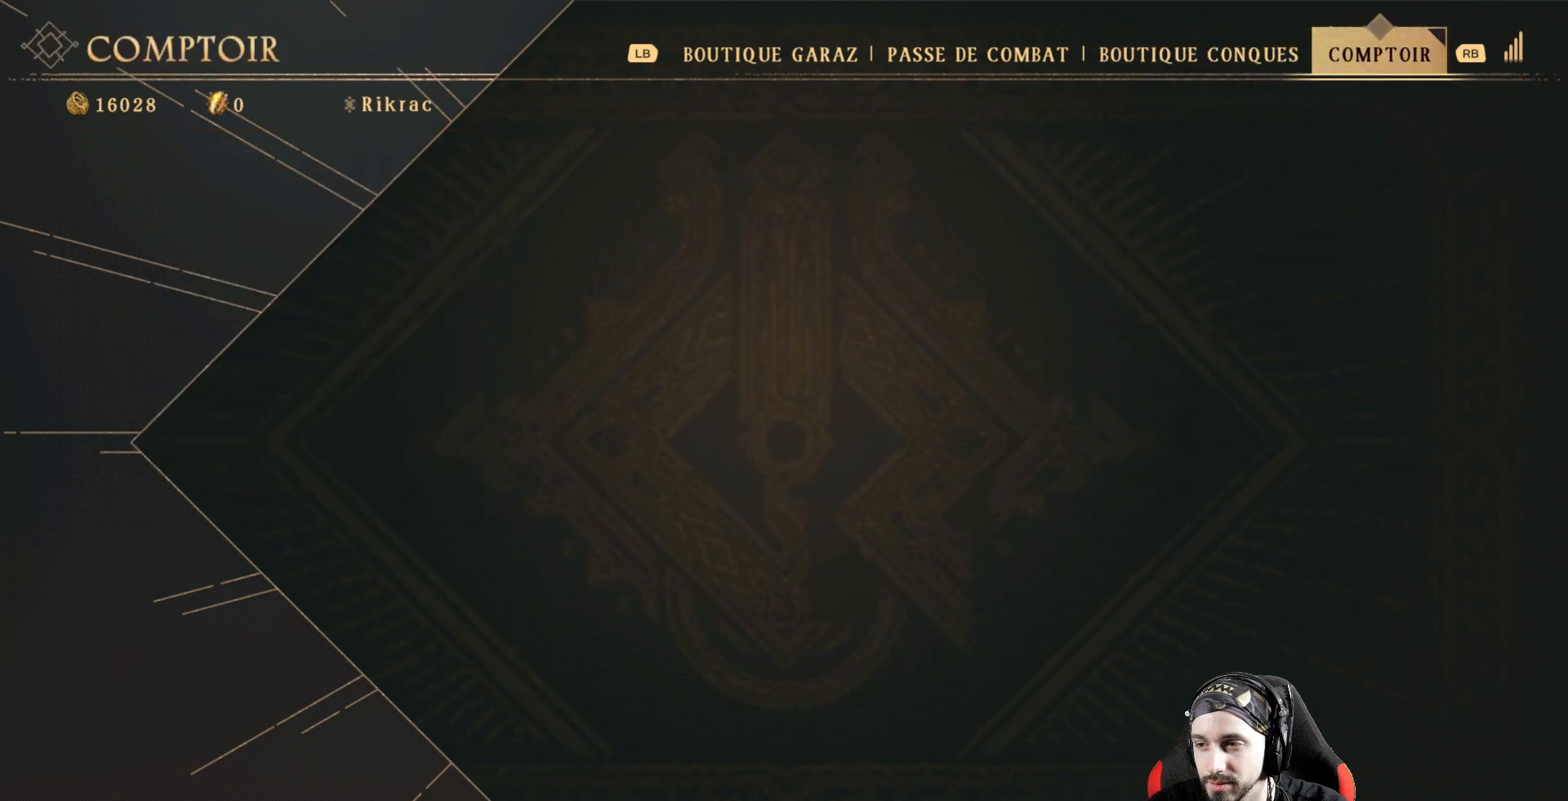
{"buttons": [], "left_stick": "center", "right_stick": "center", "events": []}
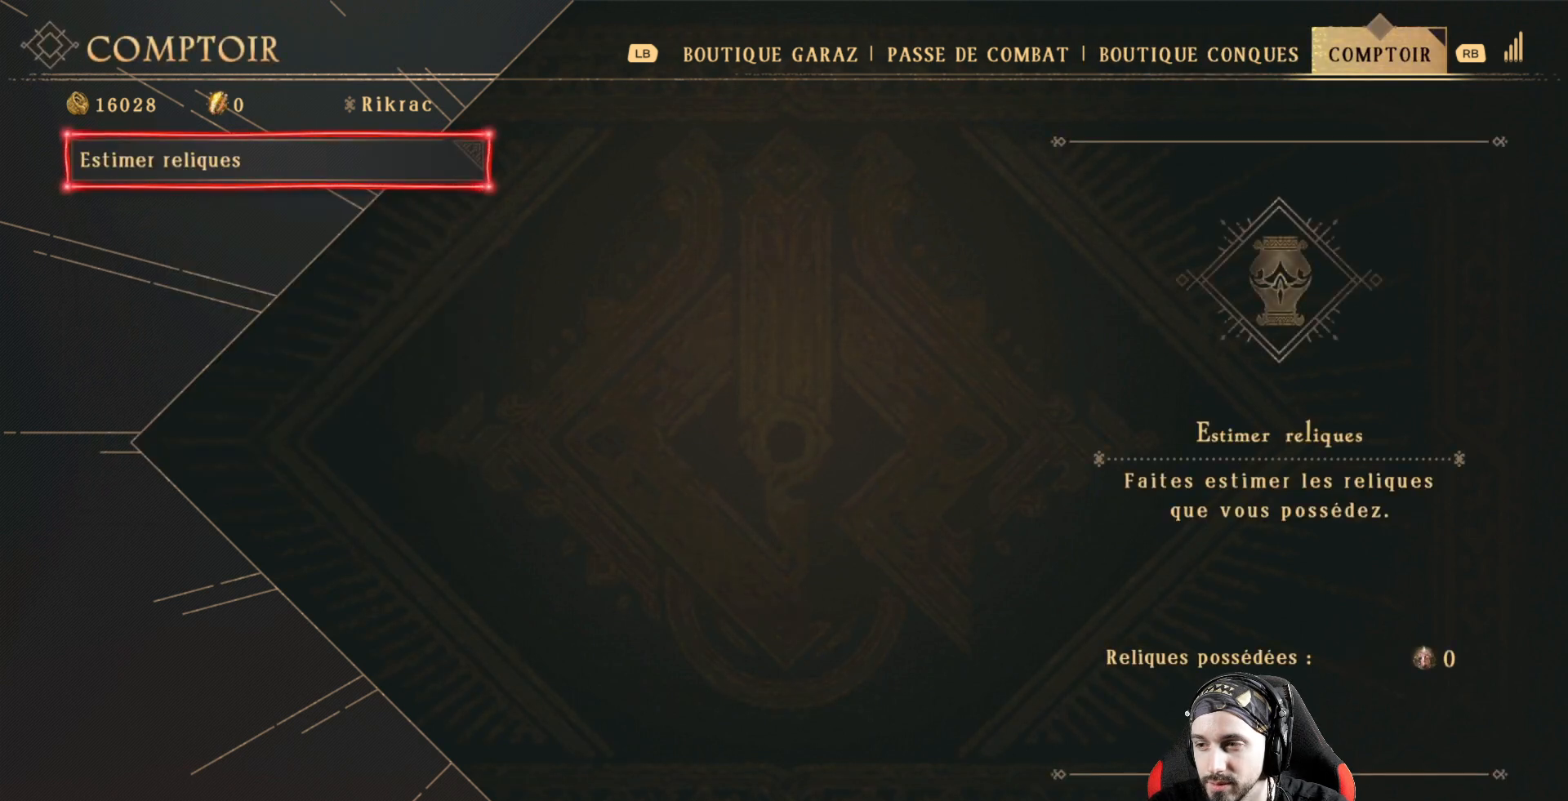
{"buttons": [], "left_stick": "center", "right_stick": "center", "events": [[167, "L1", "down"], [300, "L1", "up"]]}
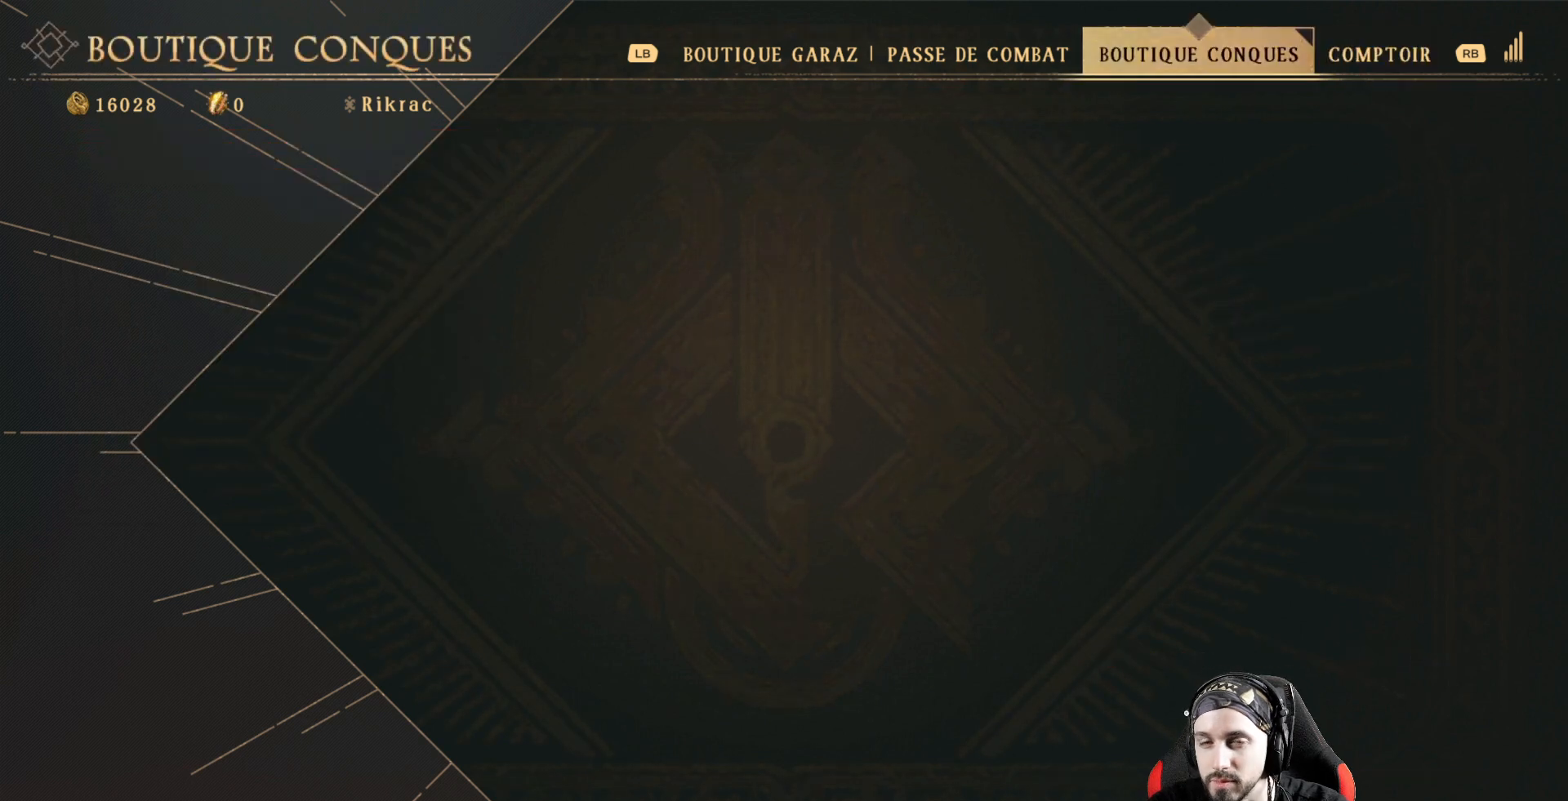
{"buttons": [], "left_stick": "center", "right_stick": "center", "events": []}
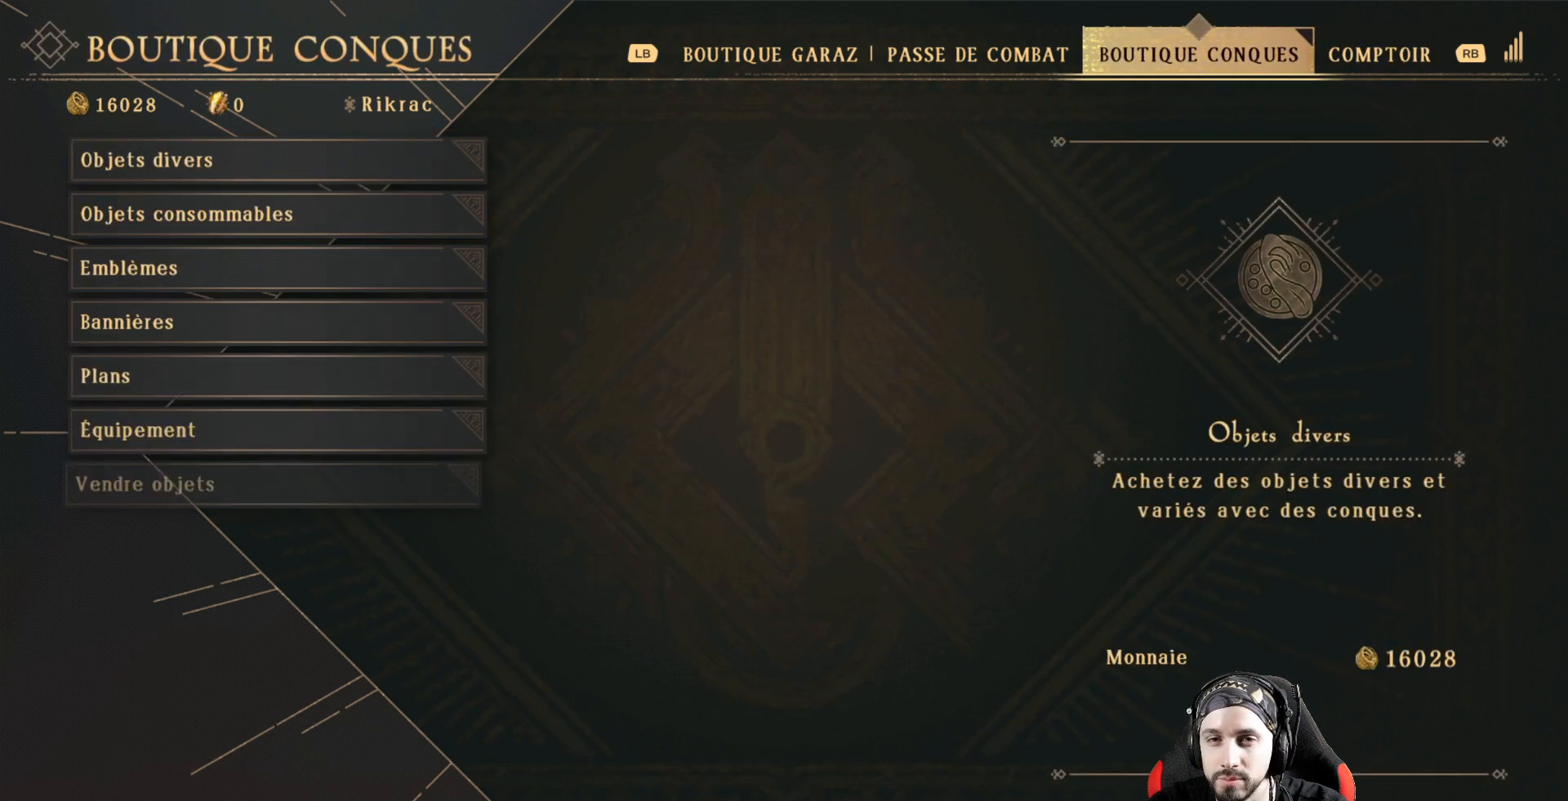
{"buttons": ["DPAD_DOWN"], "left_stick": "center", "right_stick": "center", "events": [[500, "DPAD_DOWN", "down"]]}
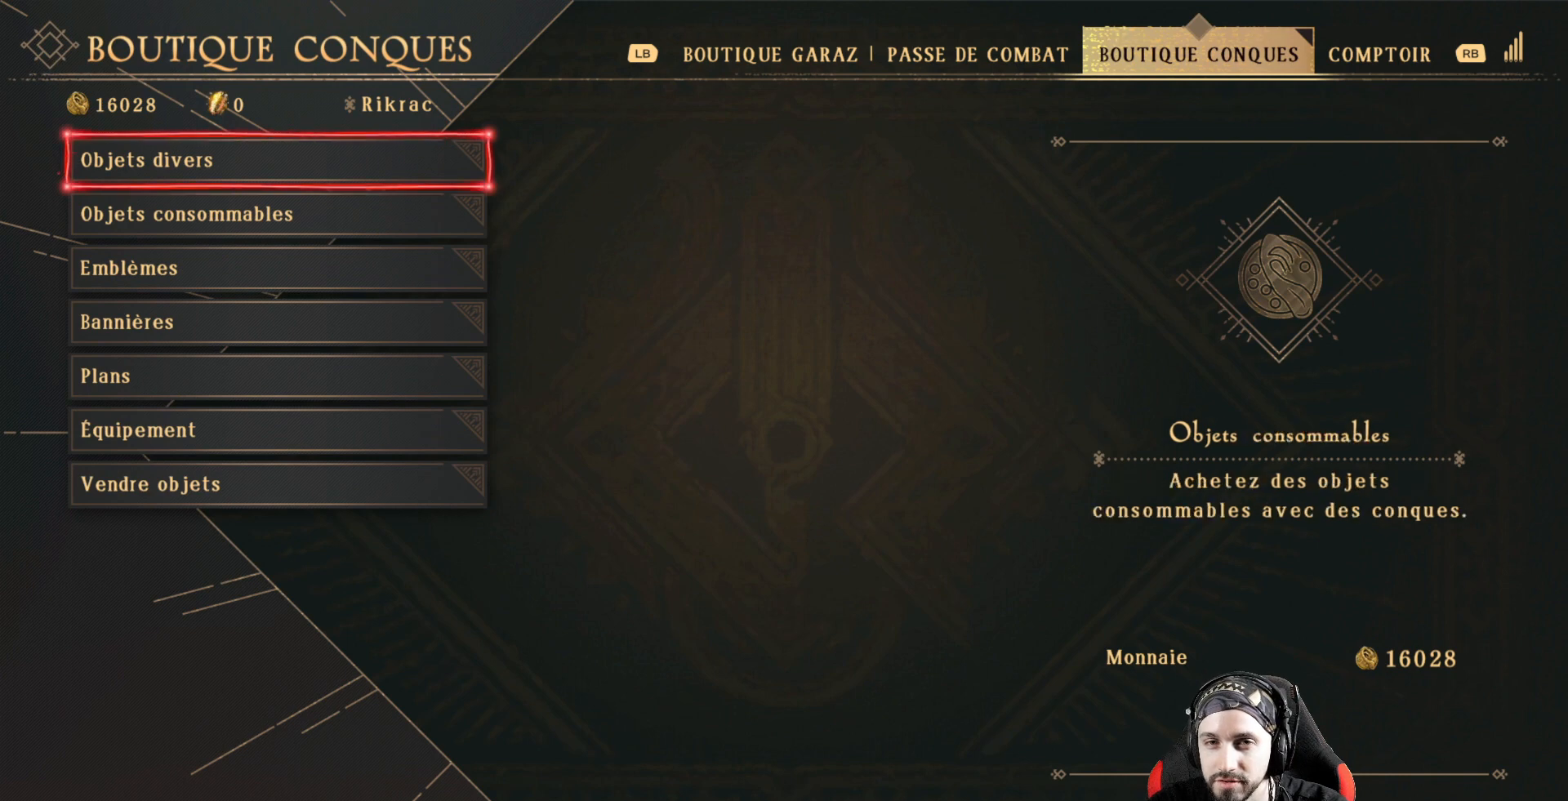
{"buttons": ["DPAD_DOWN"], "left_stick": "center", "right_stick": "center", "events": [[133, "DPAD_DOWN", "up"], [200, "DPAD_DOWN", "down"], [333, "DPAD_DOWN", "up"], [433, "DPAD_DOWN", "down"]]}
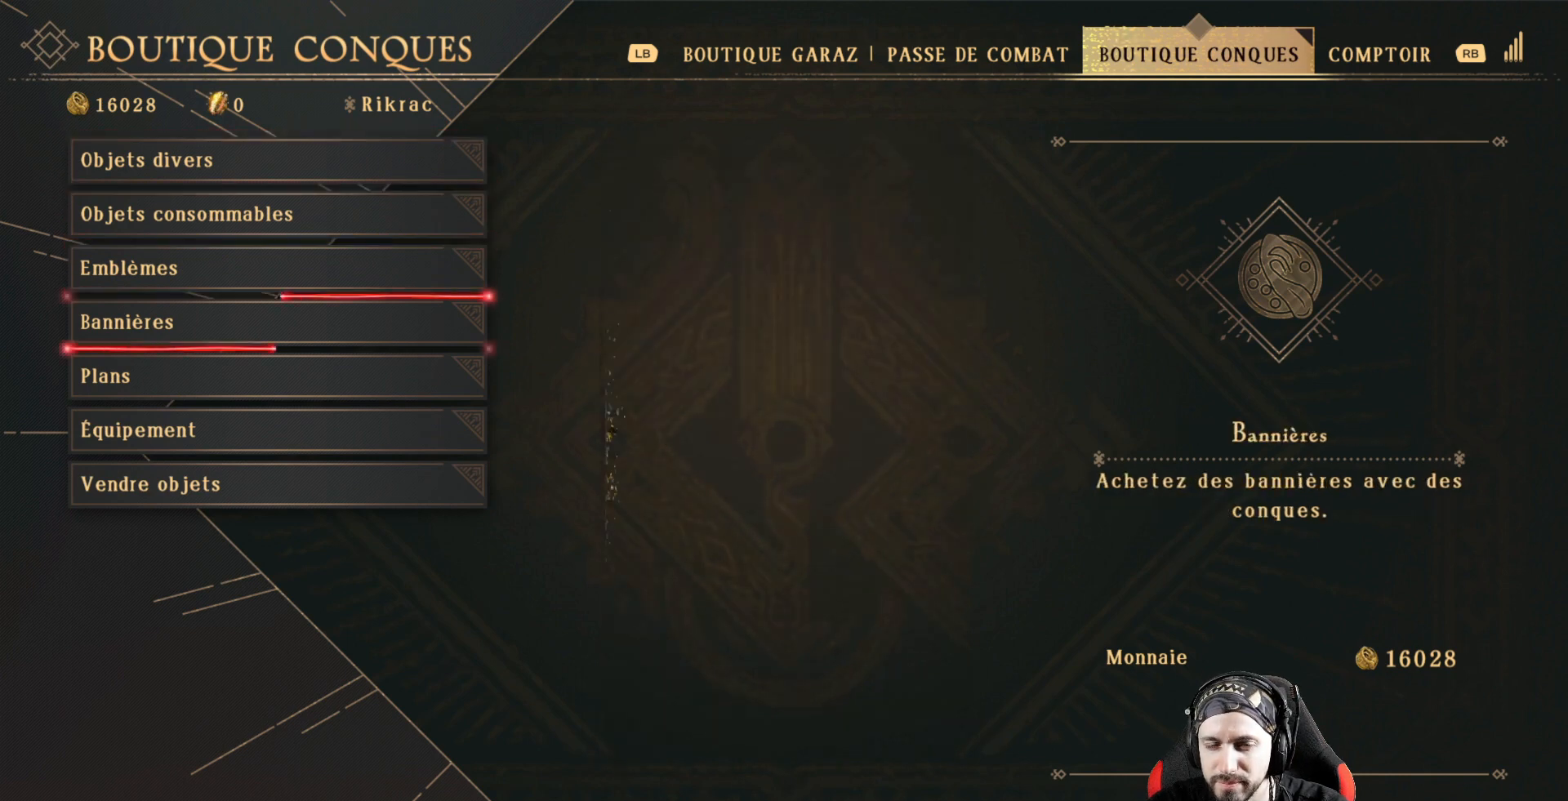
{"buttons": [], "left_stick": "center", "right_stick": "center", "events": [[33, "DPAD_DOWN", "up"], [300, "DPAD_DOWN", "down"], [400, "DPAD_DOWN", "up"]]}
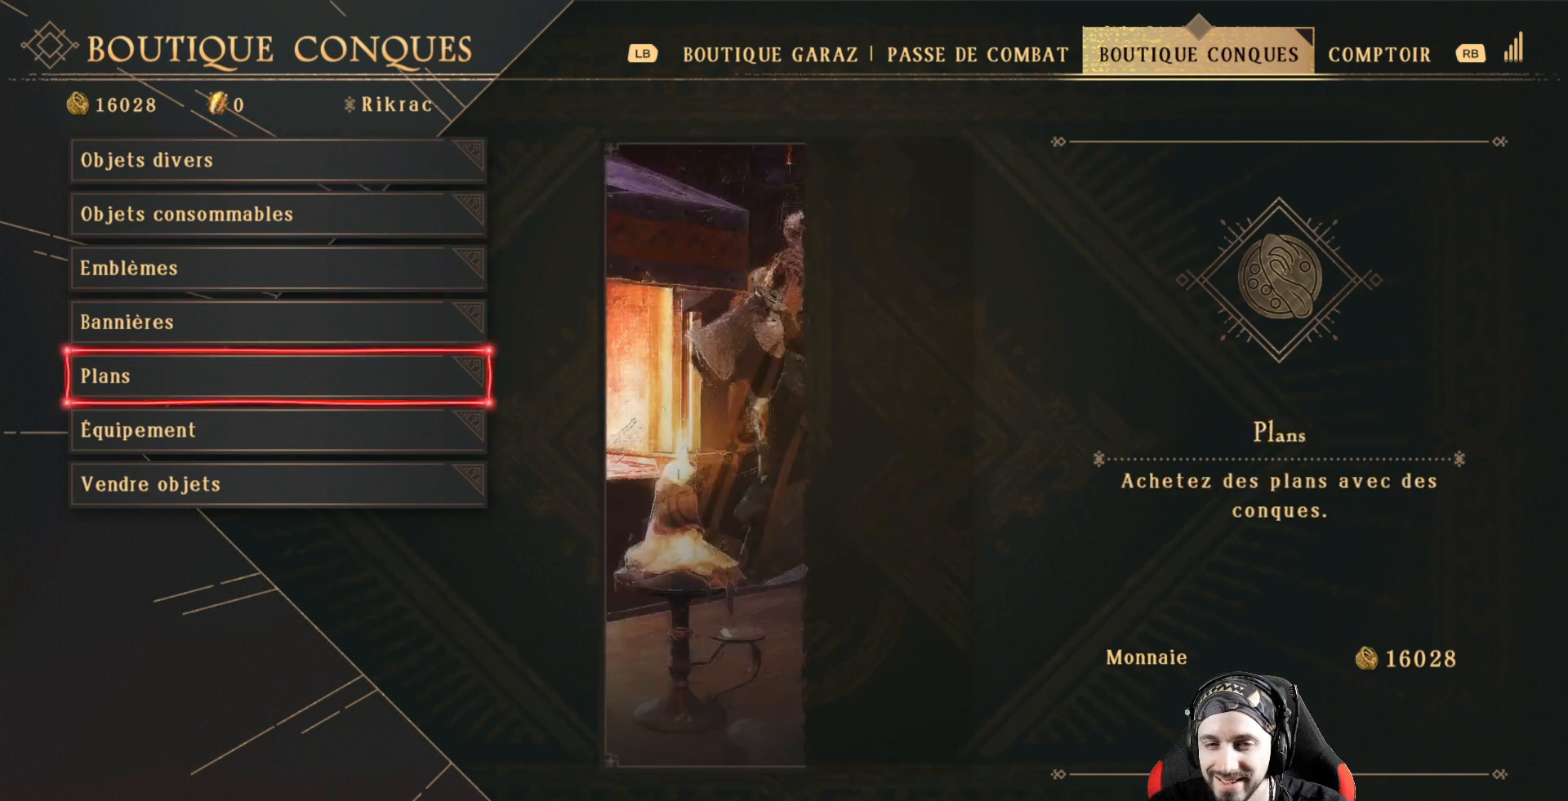
{"buttons": [], "left_stick": "center", "right_stick": "center", "events": [[33, "DPAD_DOWN", "down"], [167, "DPAD_DOWN", "up"]]}
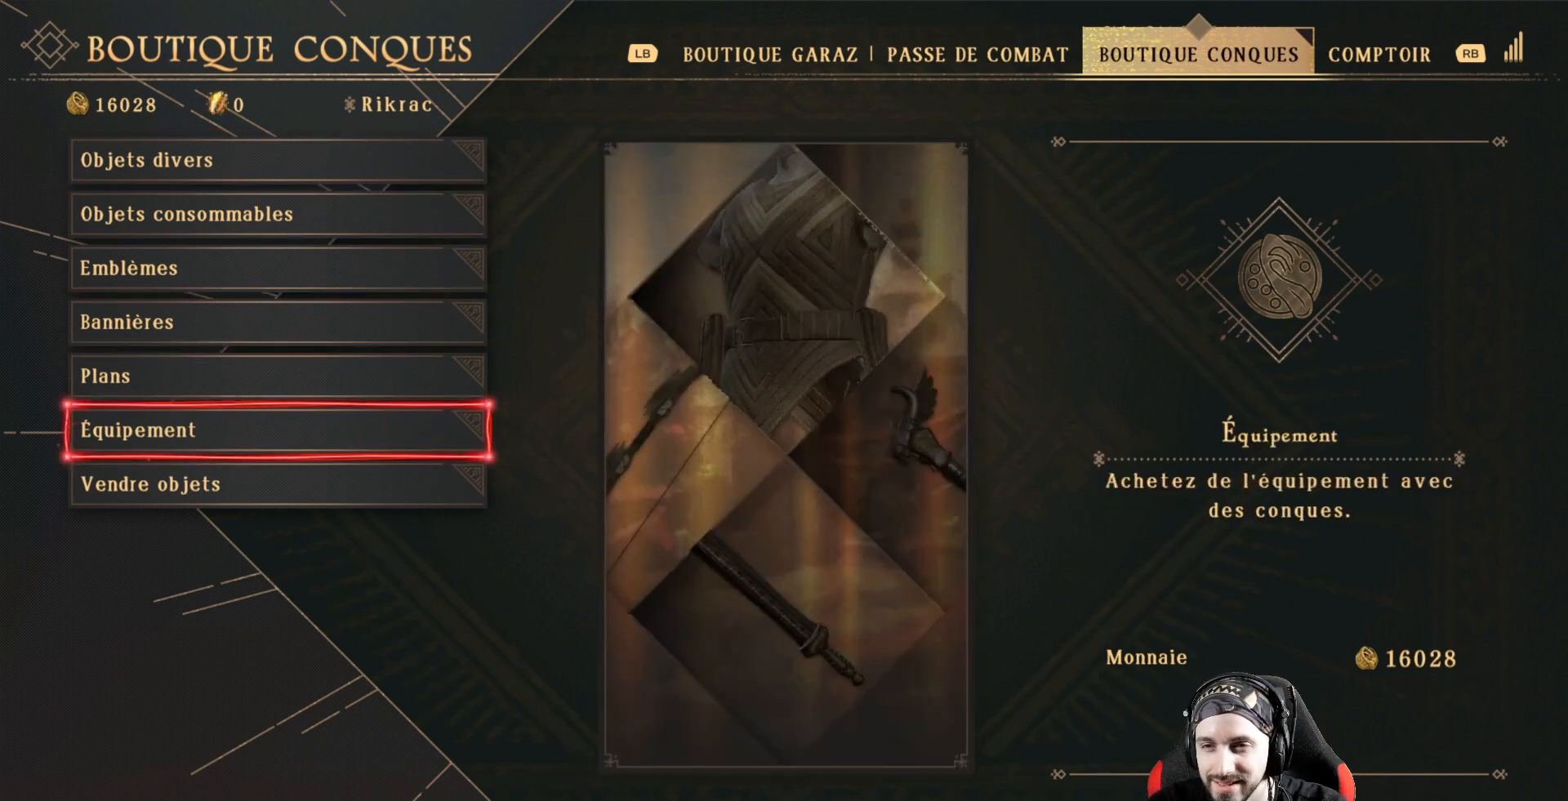
{"buttons": [], "left_stick": "center", "right_stick": "center", "events": []}
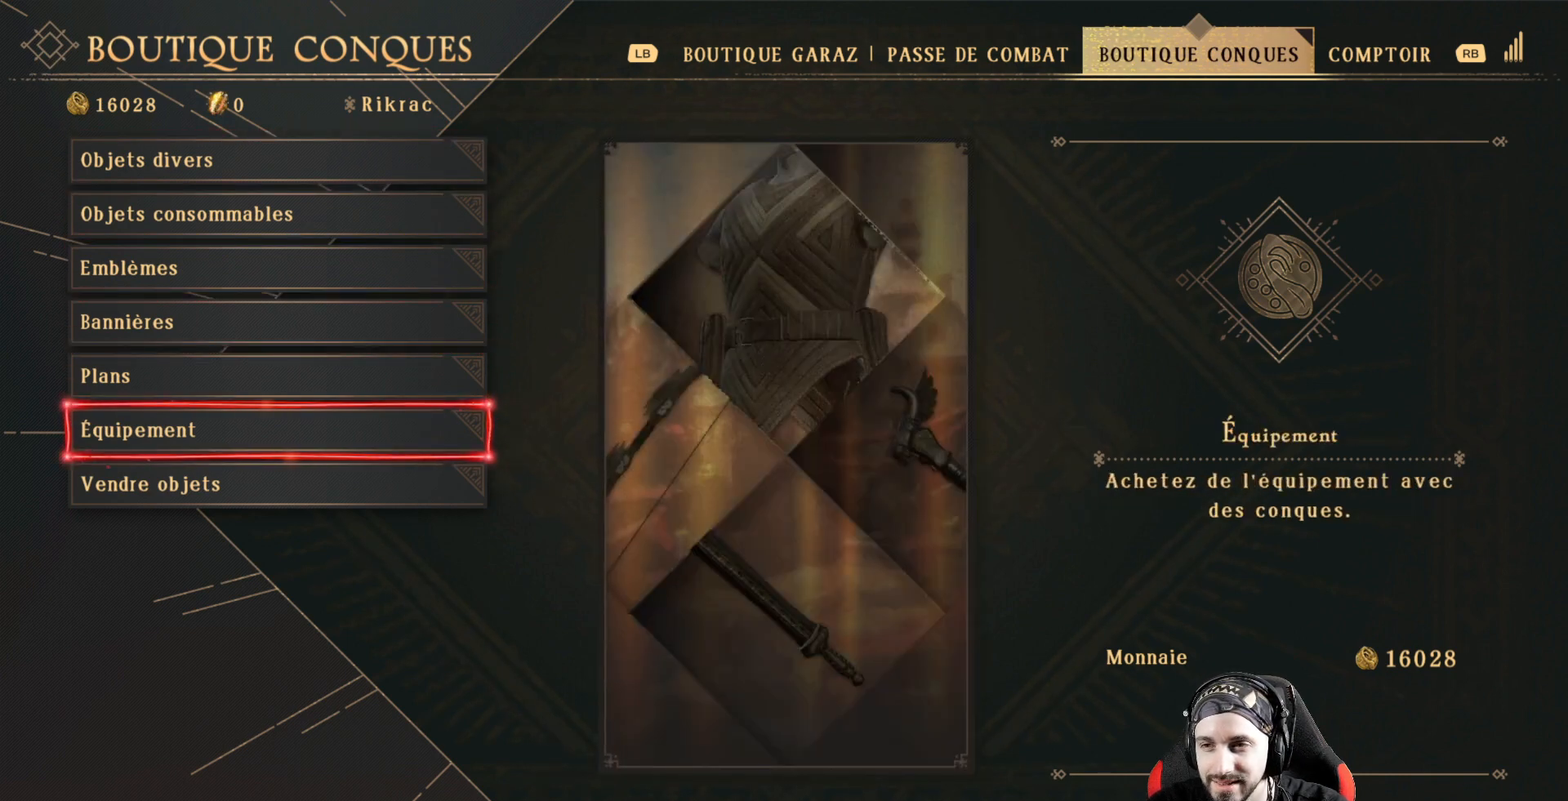
{"buttons": ["DPAD_DOWN"], "left_stick": "center", "right_stick": "center", "events": [[433, "DPAD_DOWN", "down"]]}
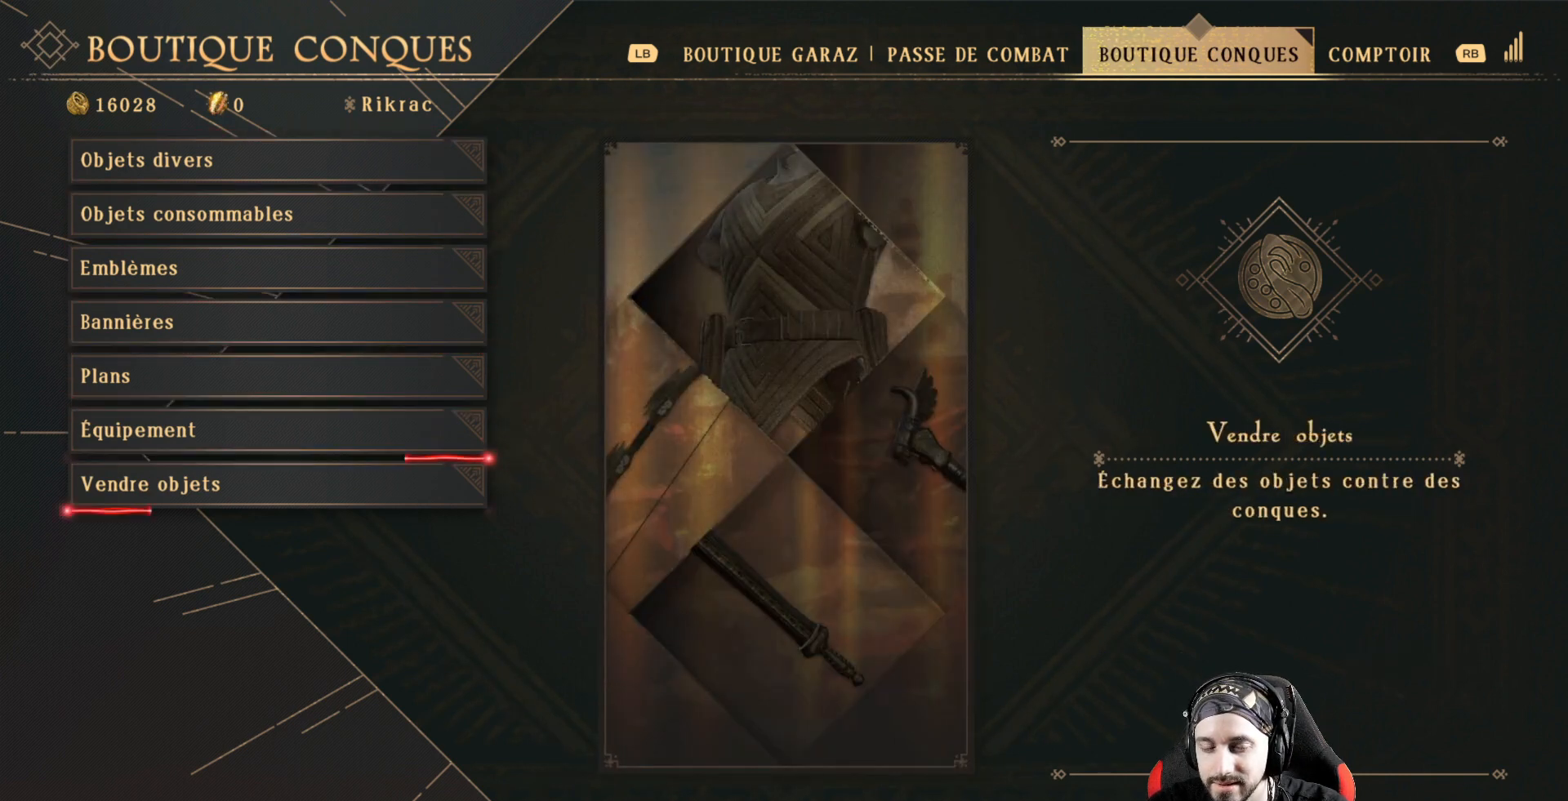
{"buttons": [], "left_stick": "center", "right_stick": "center", "events": [[33, "DPAD_DOWN", "up"]]}
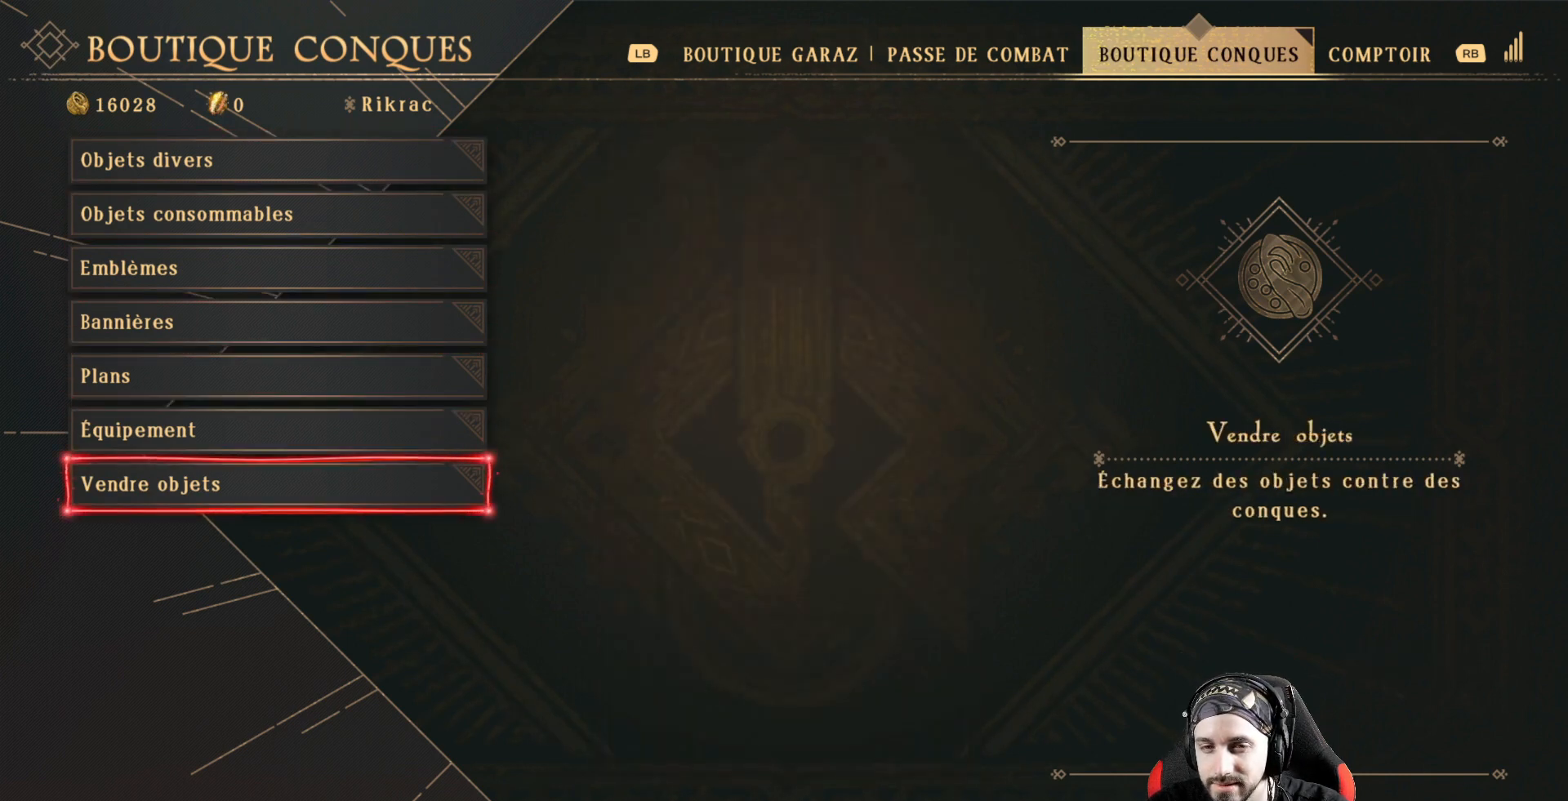
{"buttons": [], "left_stick": "center", "right_stick": "center", "events": []}